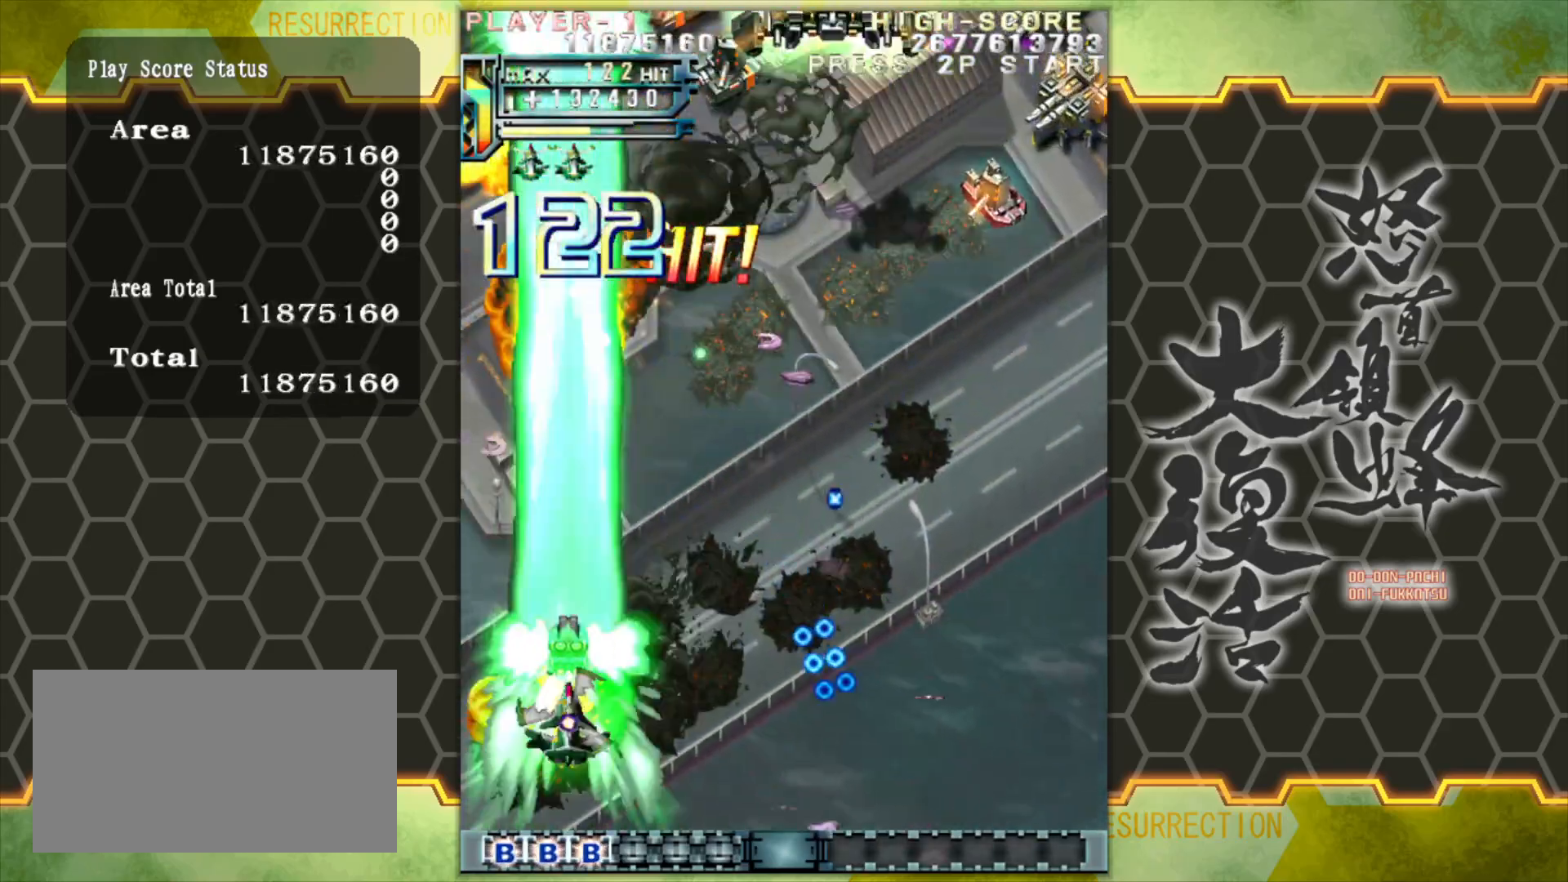
Gameplay with a controller (arcade stick); each line is a JSON object with the inputs held at the frame after it. "events" lists button and stick changes between this image and that frame as [ms after this image, input, new state], when the widget could be followed in between. Not read: L3 R3.
{"buttons": [], "left_stick": "down-right", "events": [[300, "left_stick", "down-right"]]}
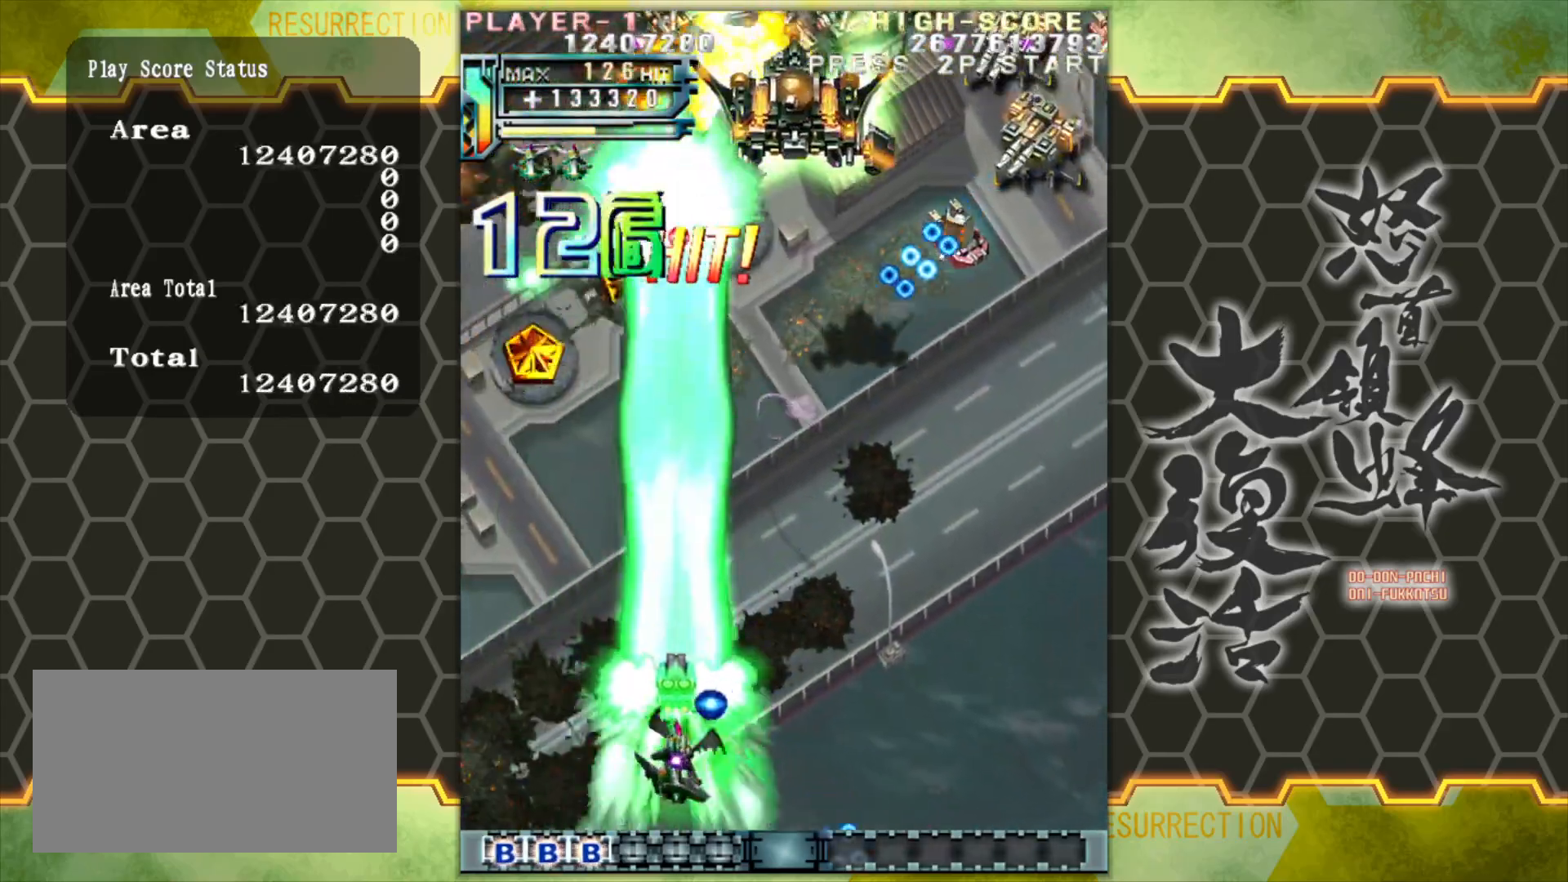
{"buttons": [], "left_stick": "right", "events": [[267, "left_stick", "right"]]}
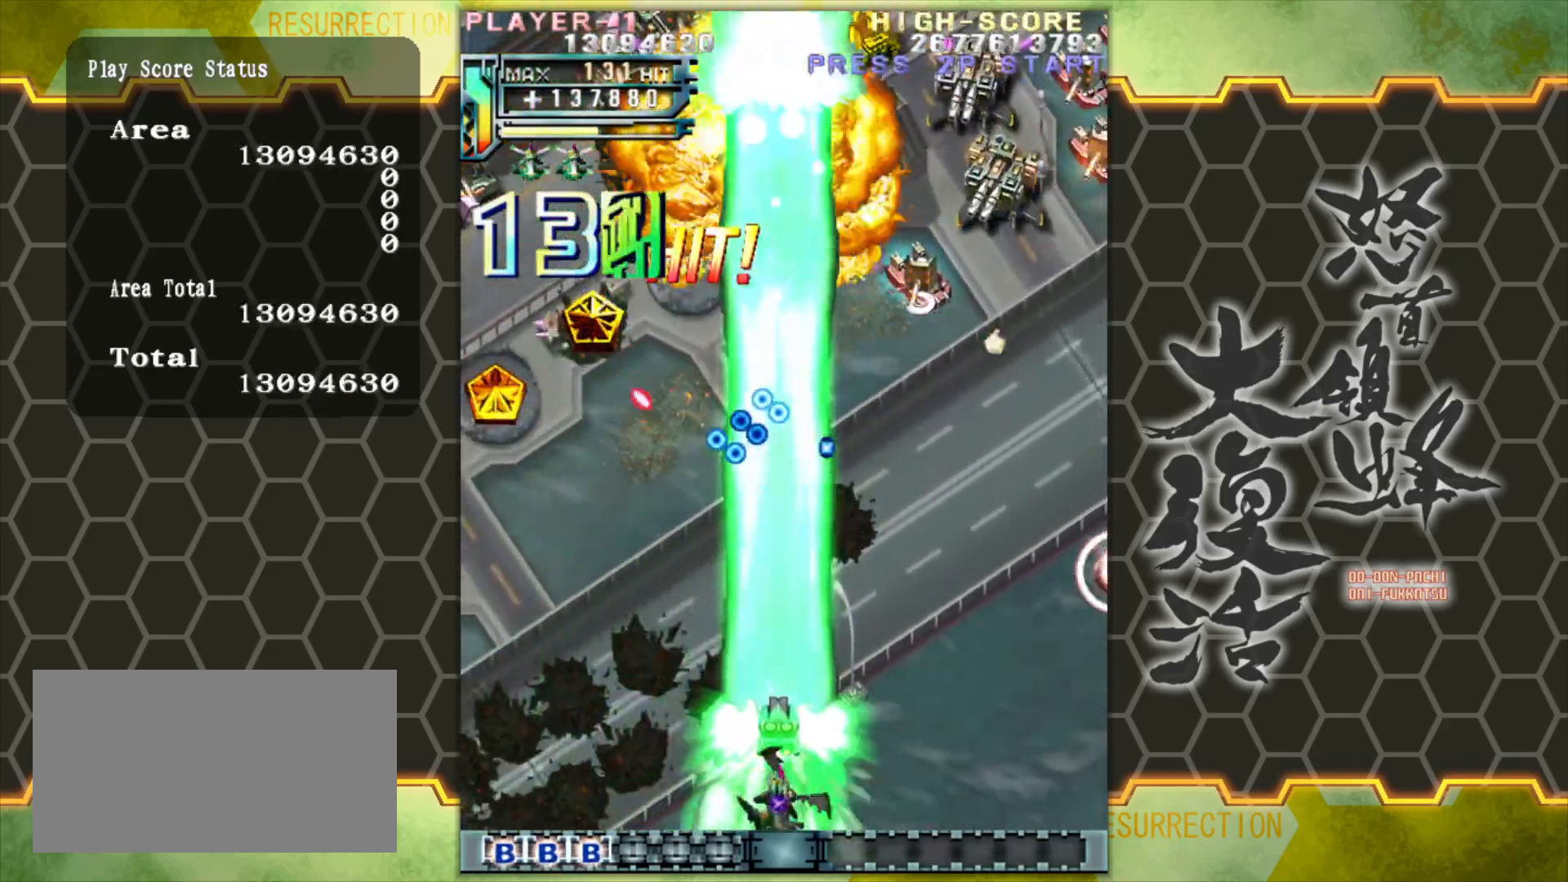
{"buttons": [], "left_stick": "up-right", "events": [[500, "left_stick", "up-right"]]}
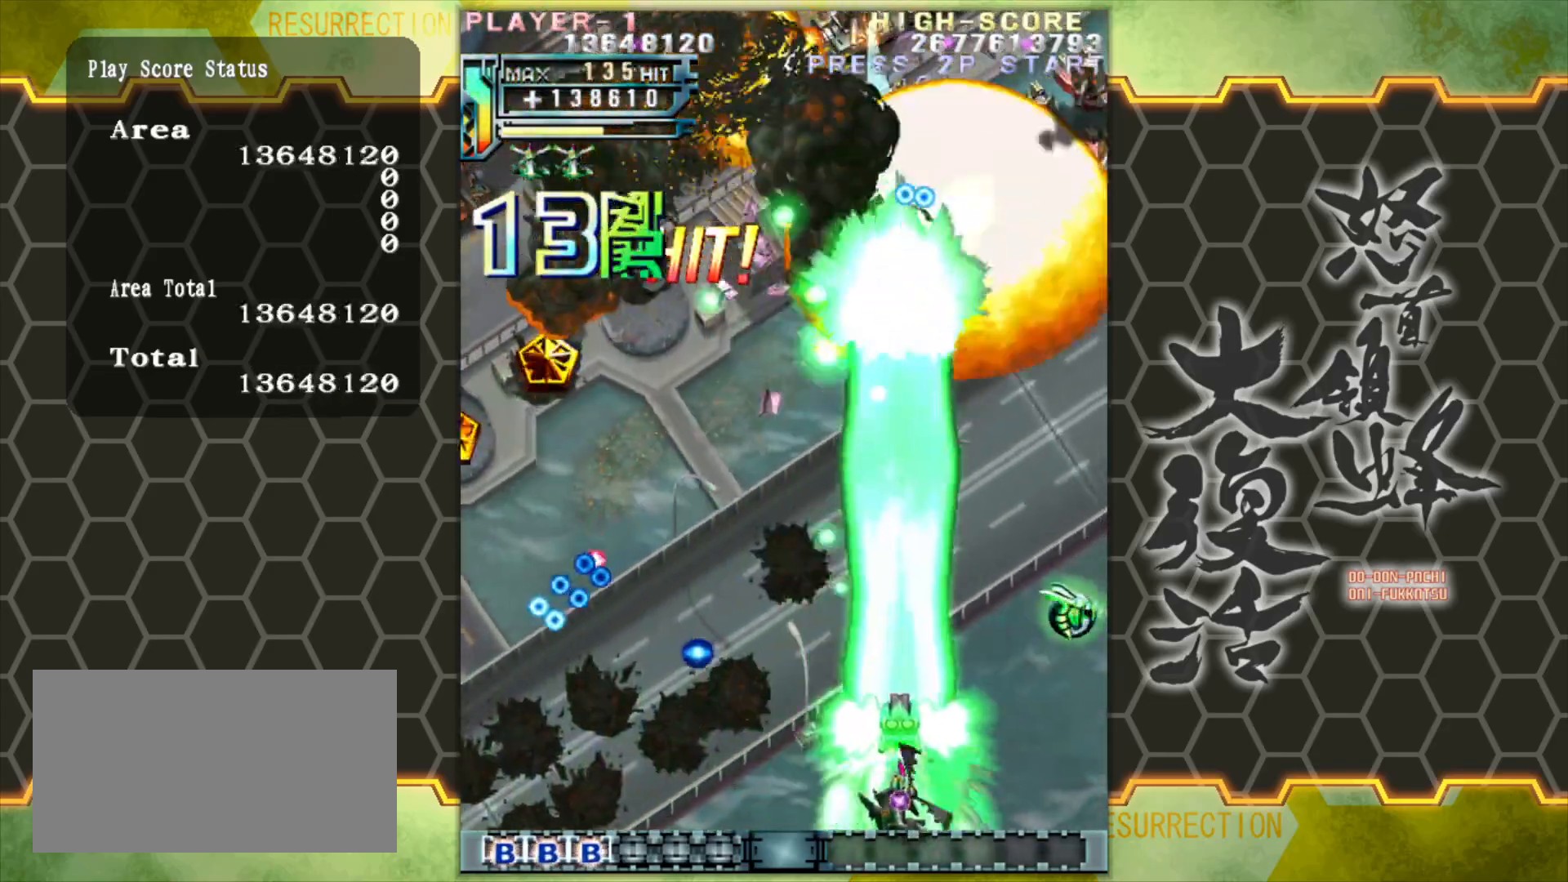
{"buttons": [], "left_stick": "up-right", "events": []}
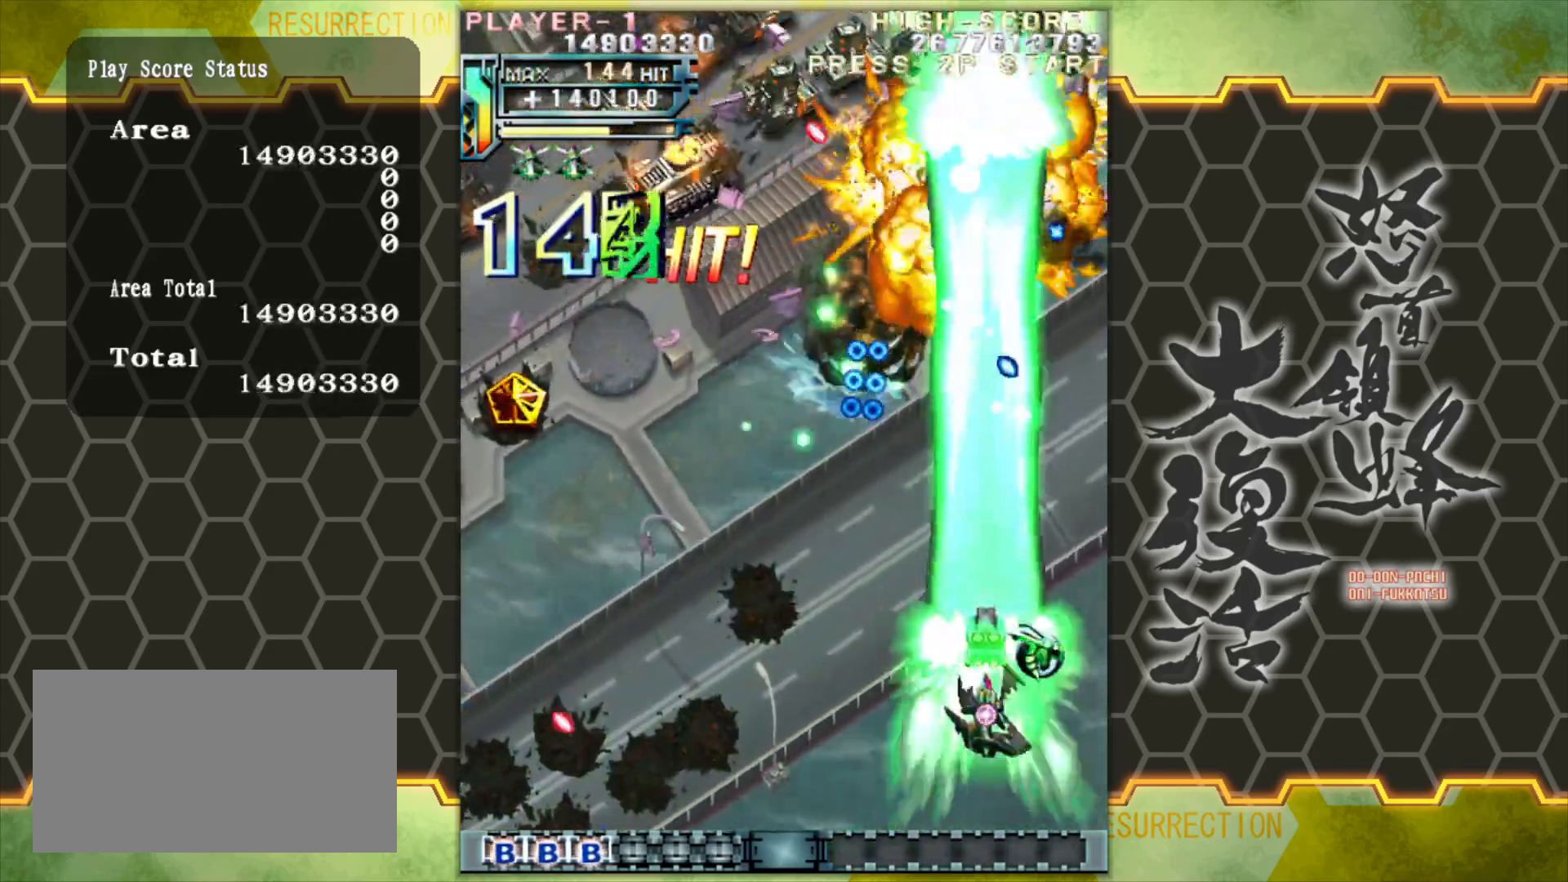
{"buttons": [], "left_stick": "down-left", "events": [[317, "left_stick", "down-right"], [383, "left_stick", "down-left"]]}
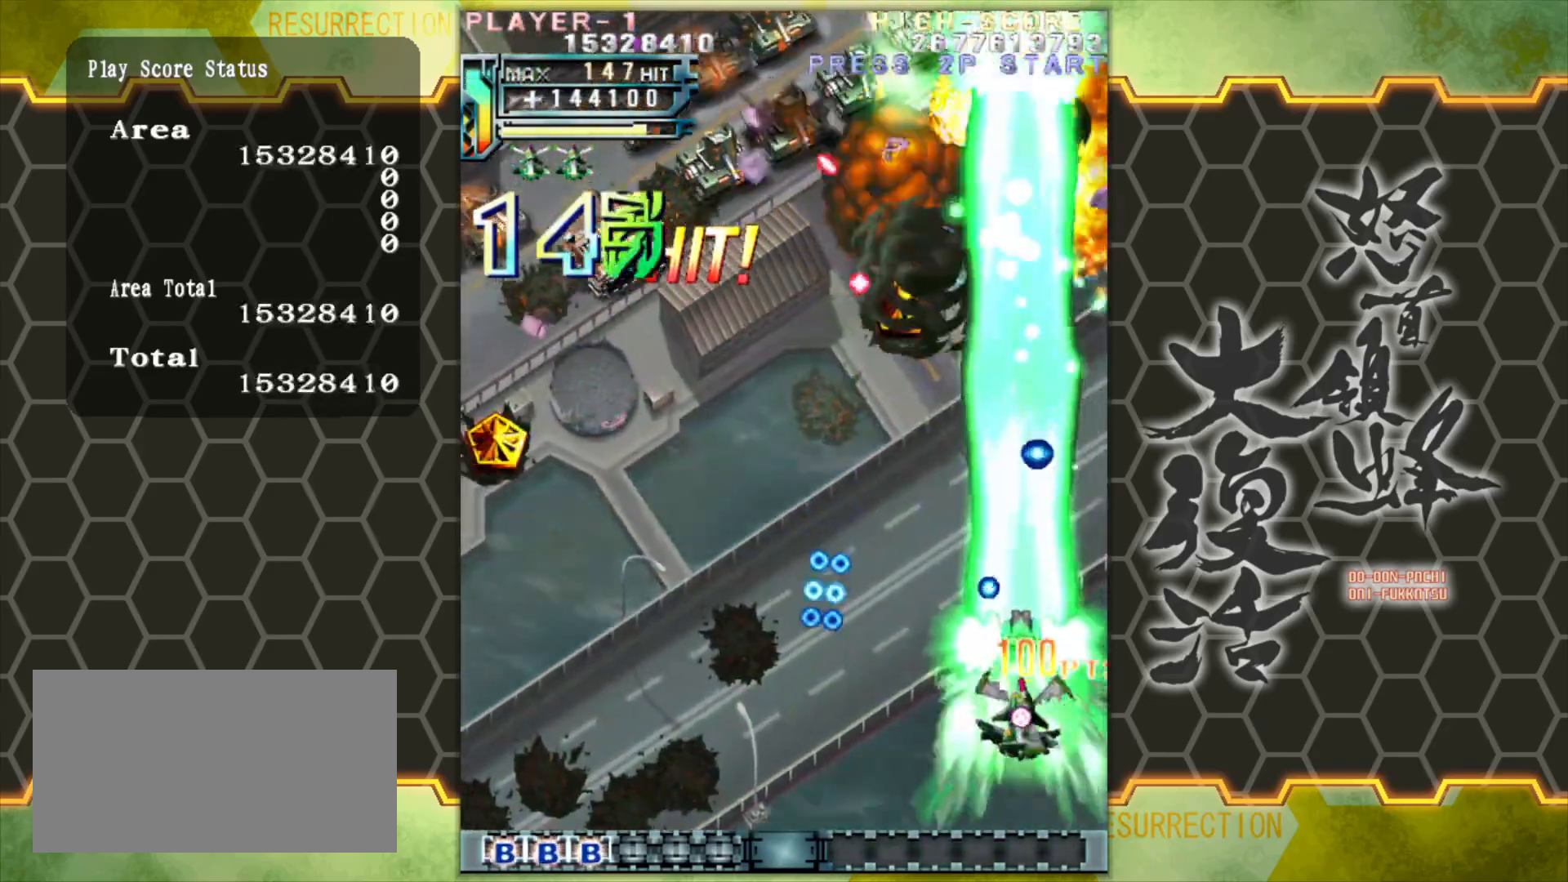
{"buttons": [], "left_stick": "left", "events": [[50, "left_stick", "right"], [167, "left_stick", "up"], [250, "left_stick", "left"]]}
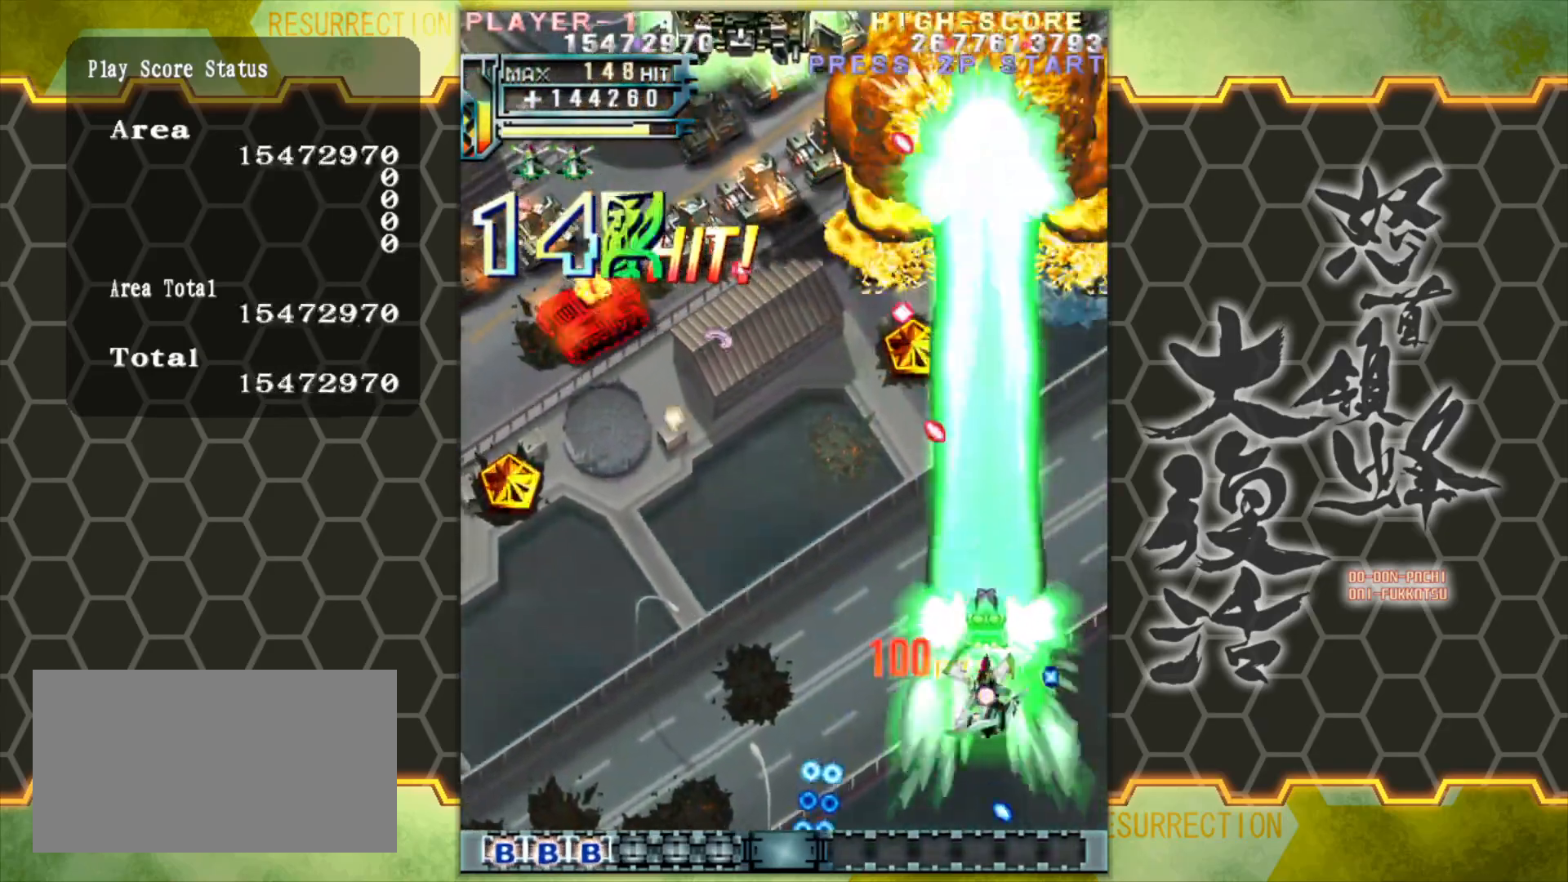
{"buttons": [], "left_stick": "left", "events": [[317, "left_stick", "down-left"], [483, "left_stick", "left"]]}
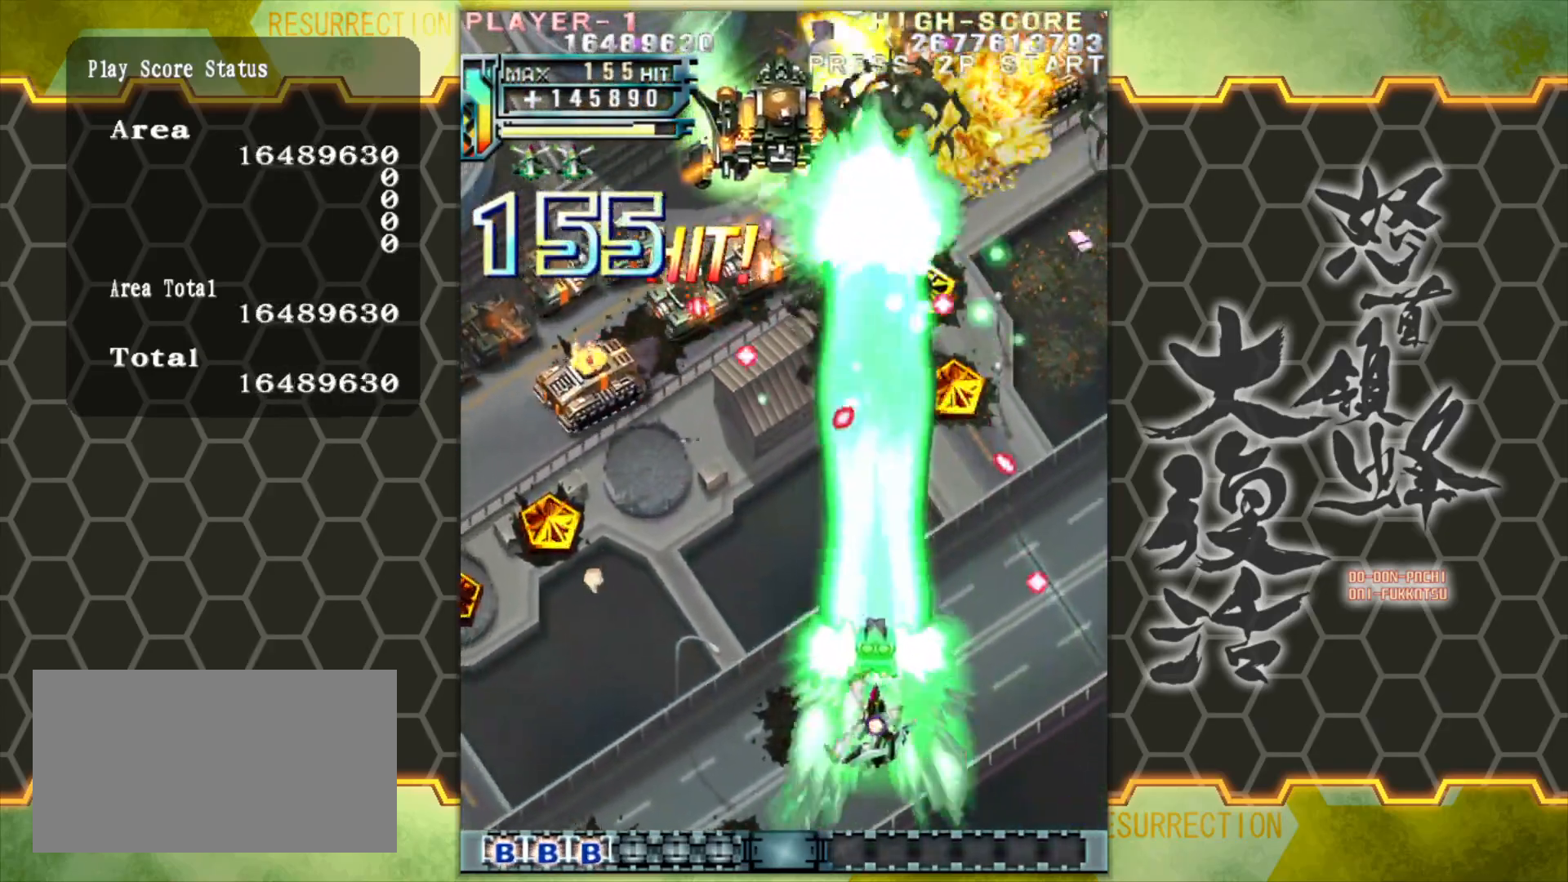
{"buttons": [], "left_stick": "left", "events": [[183, "left_stick", "center"], [333, "left_stick", "left"]]}
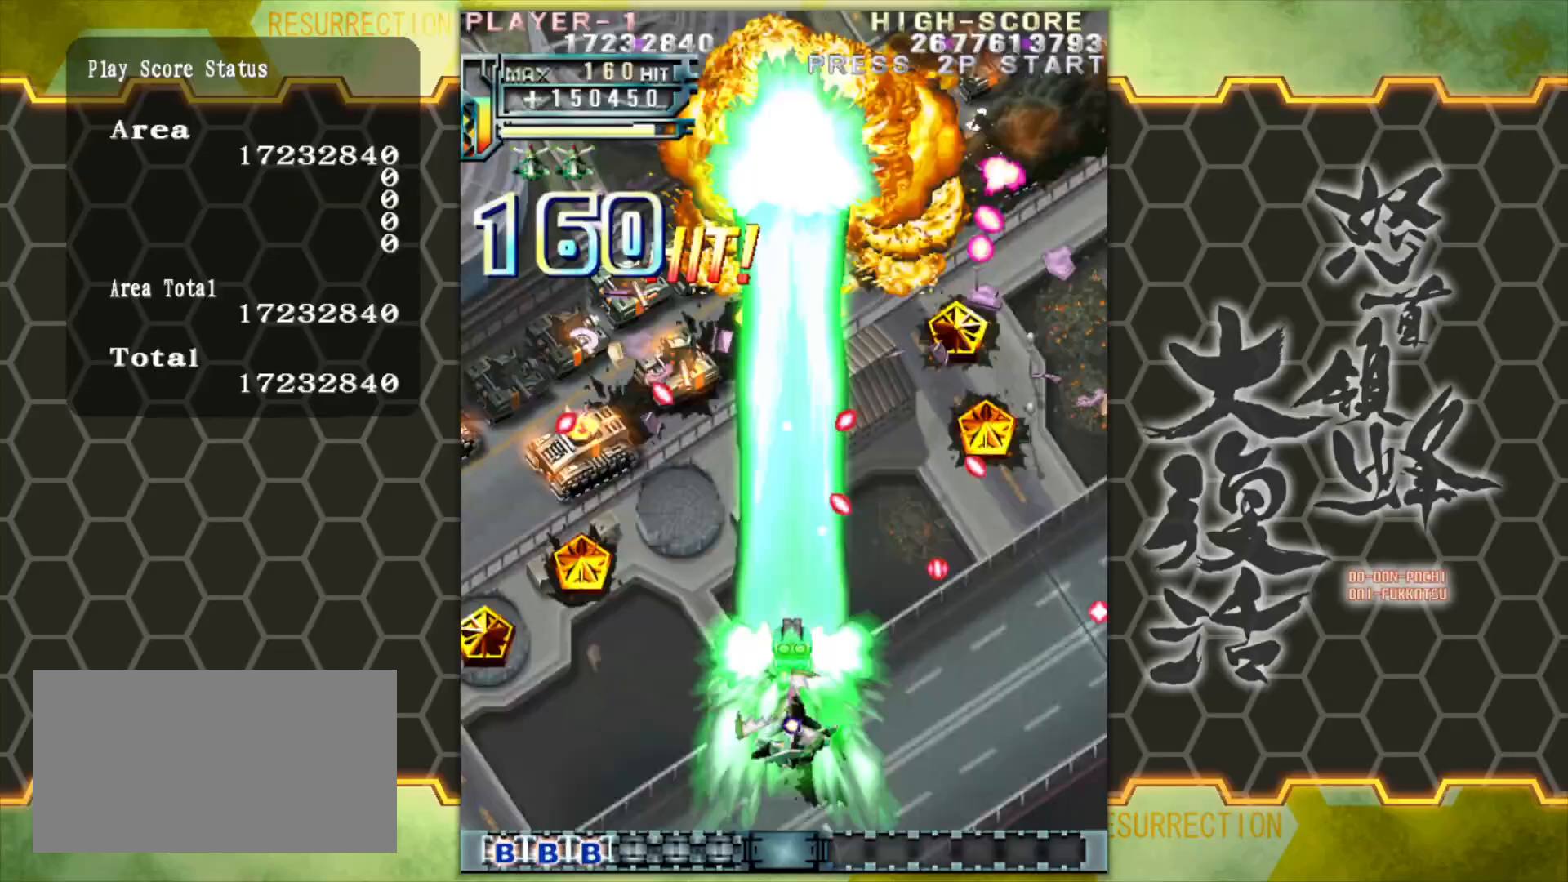
{"buttons": [], "left_stick": "center", "events": [[500, "left_stick", "center"]]}
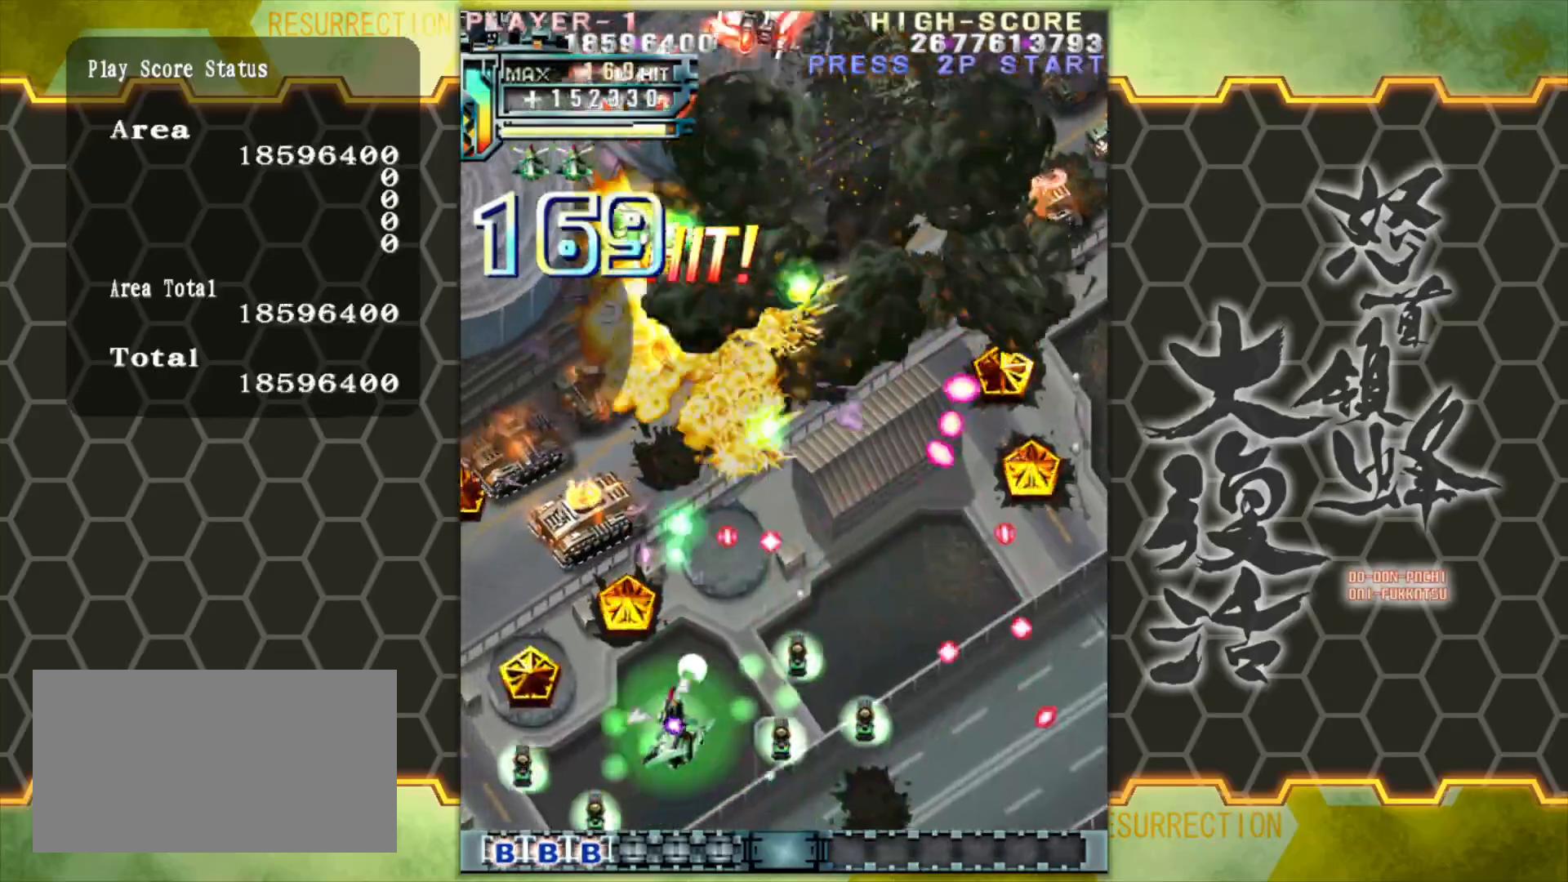
{"buttons": [], "left_stick": "center", "events": [[200, "left_stick", "left"], [467, "left_stick", "center"]]}
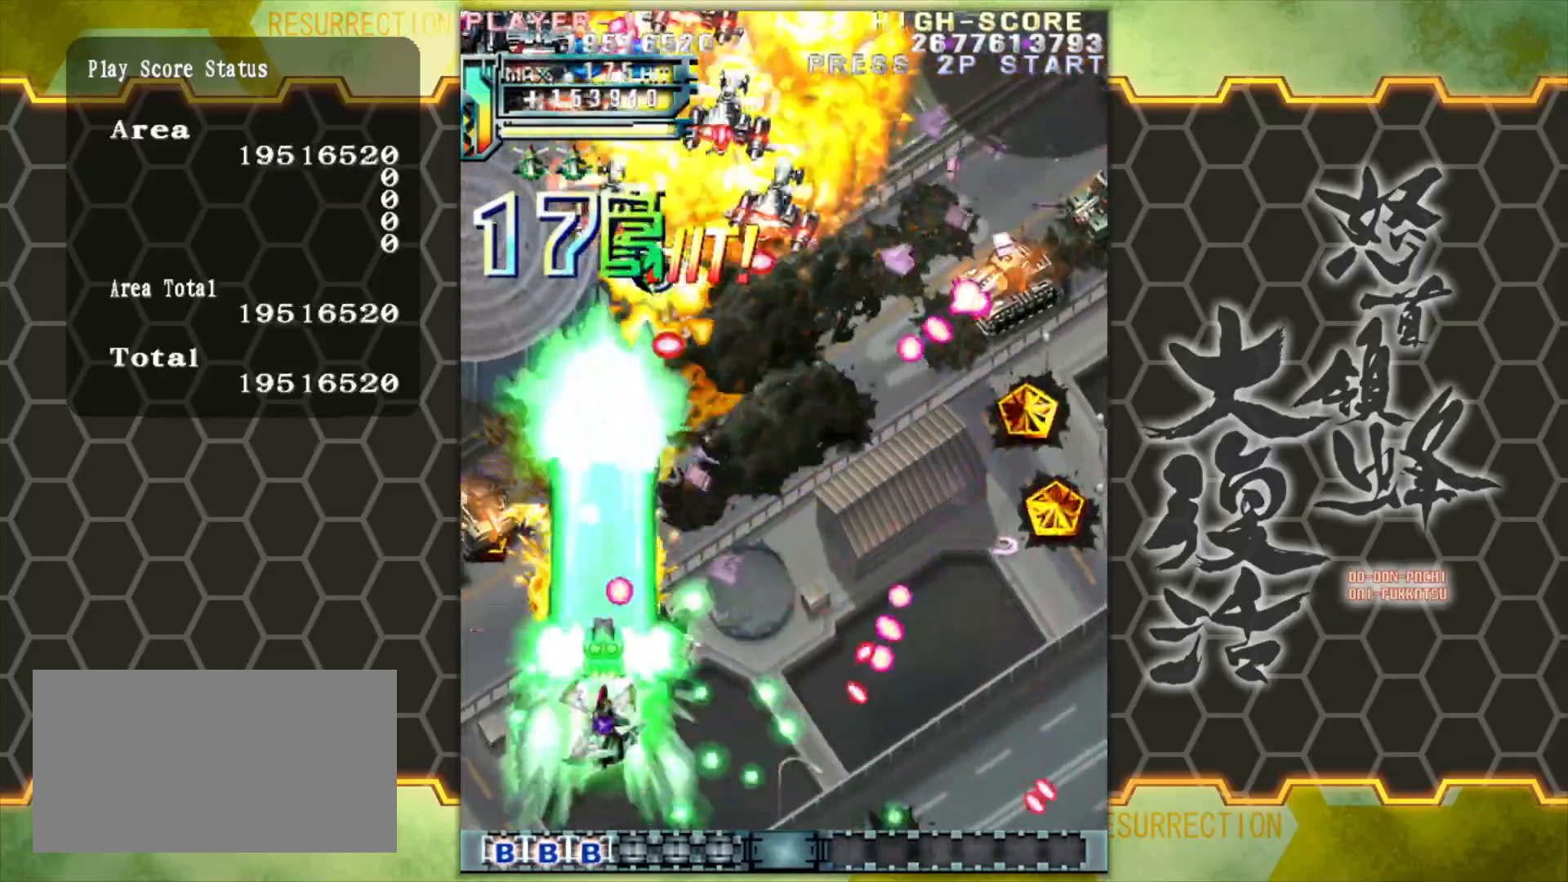
{"buttons": [], "left_stick": "center", "events": [[133, "left_stick", "up-left"], [250, "left_stick", "left"], [367, "left_stick", "up"], [500, "left_stick", "center"]]}
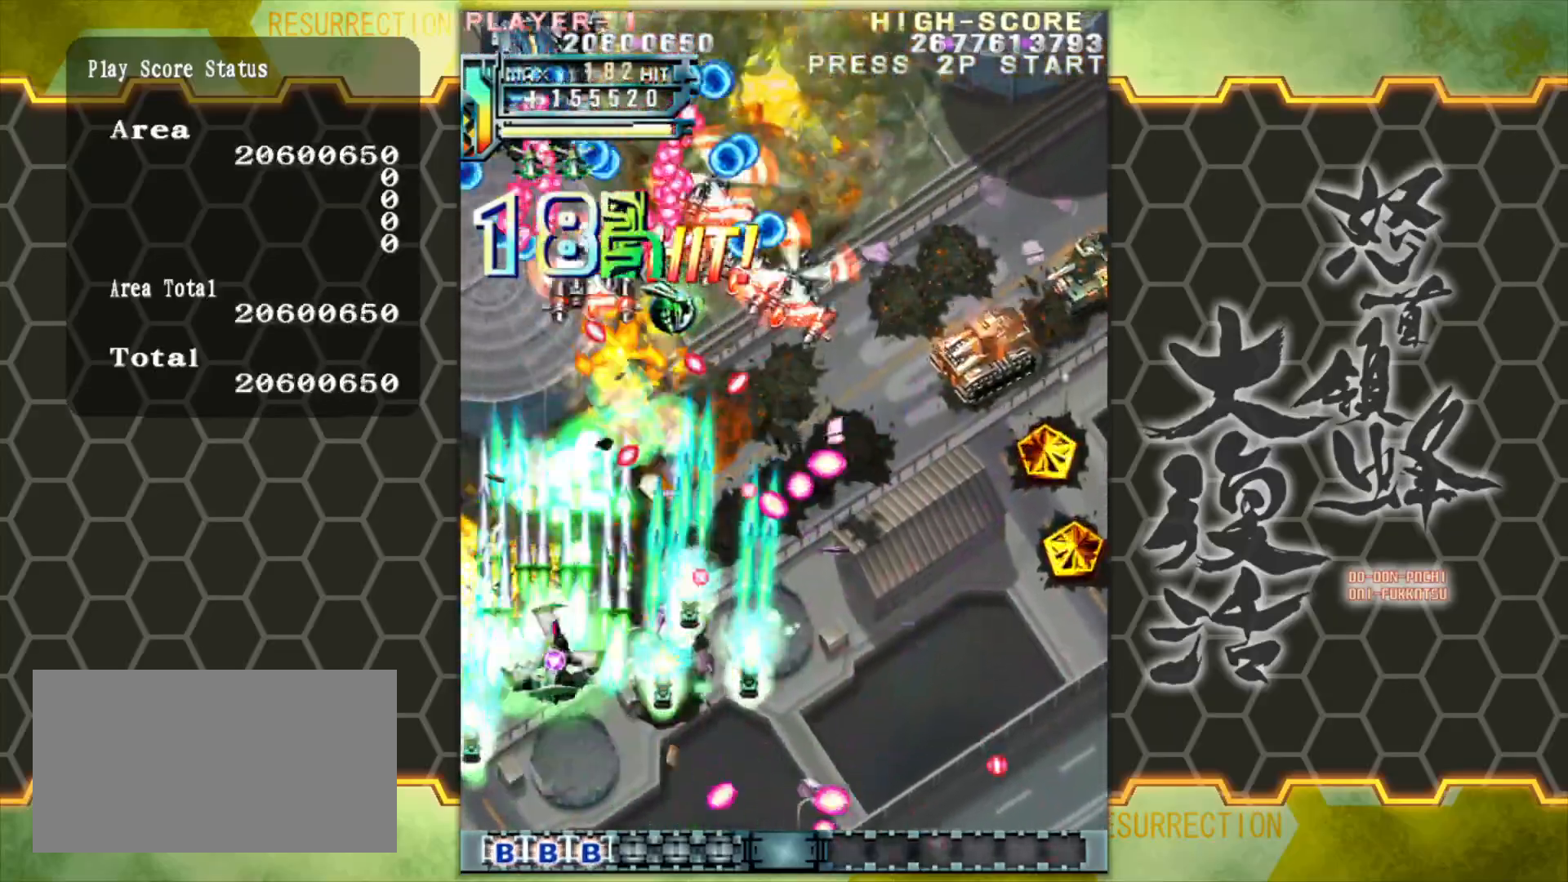
{"buttons": [], "left_stick": "center", "events": [[183, "left_stick", "left"], [250, "left_stick", "up-left"], [383, "left_stick", "center"]]}
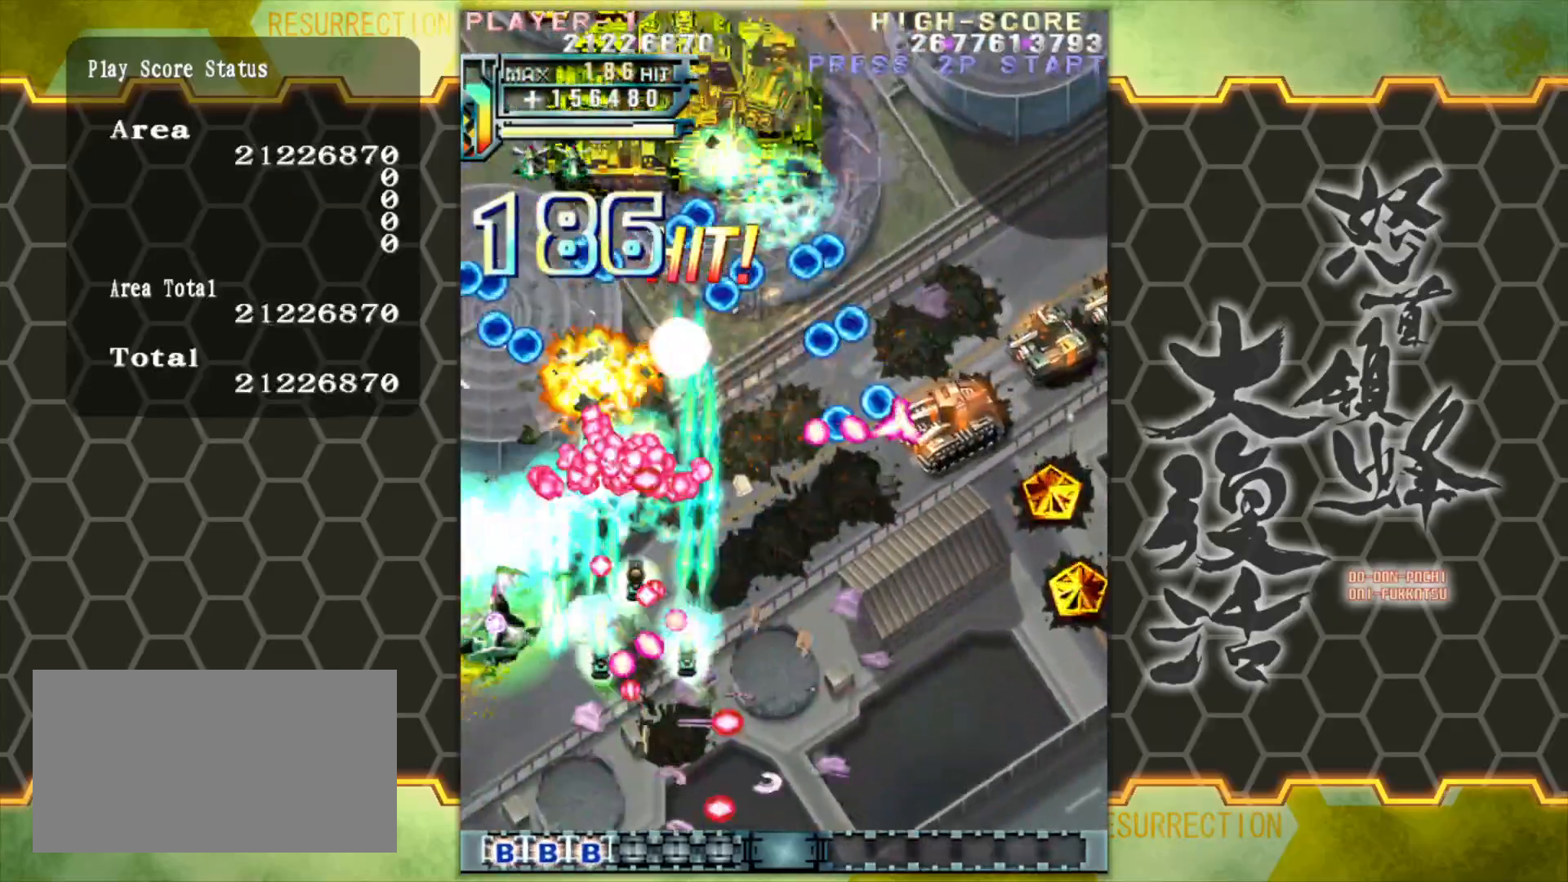
{"buttons": [], "left_stick": "up", "events": [[100, "left_stick", "up-left"], [283, "left_stick", "right"], [500, "left_stick", "up"]]}
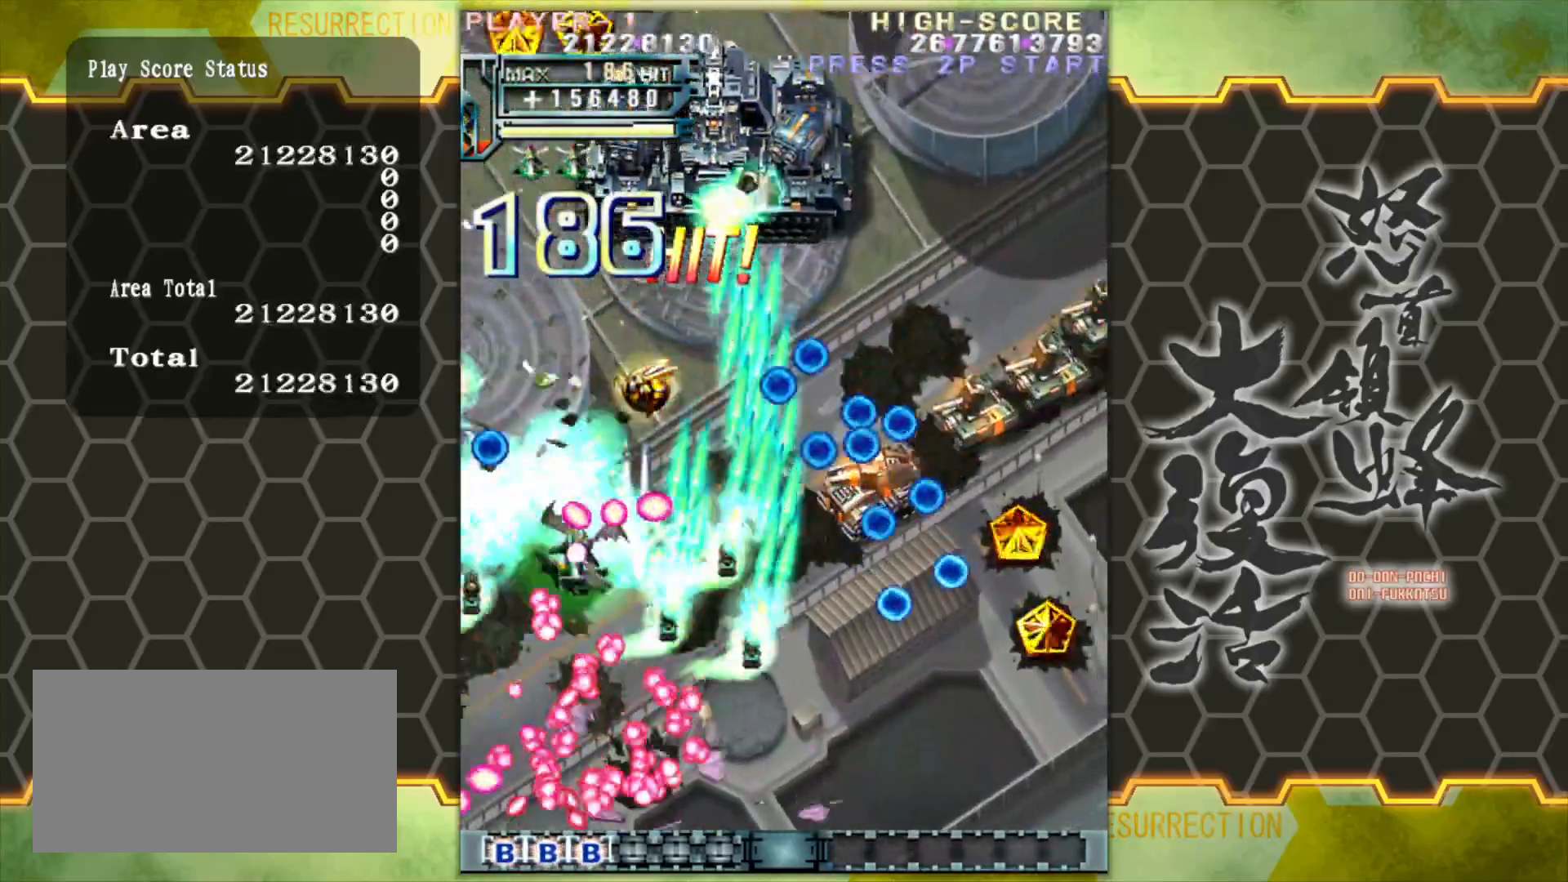
{"buttons": [], "left_stick": "down-left", "events": [[133, "left_stick", "up-right"], [383, "left_stick", "down-right"], [467, "left_stick", "down-left"]]}
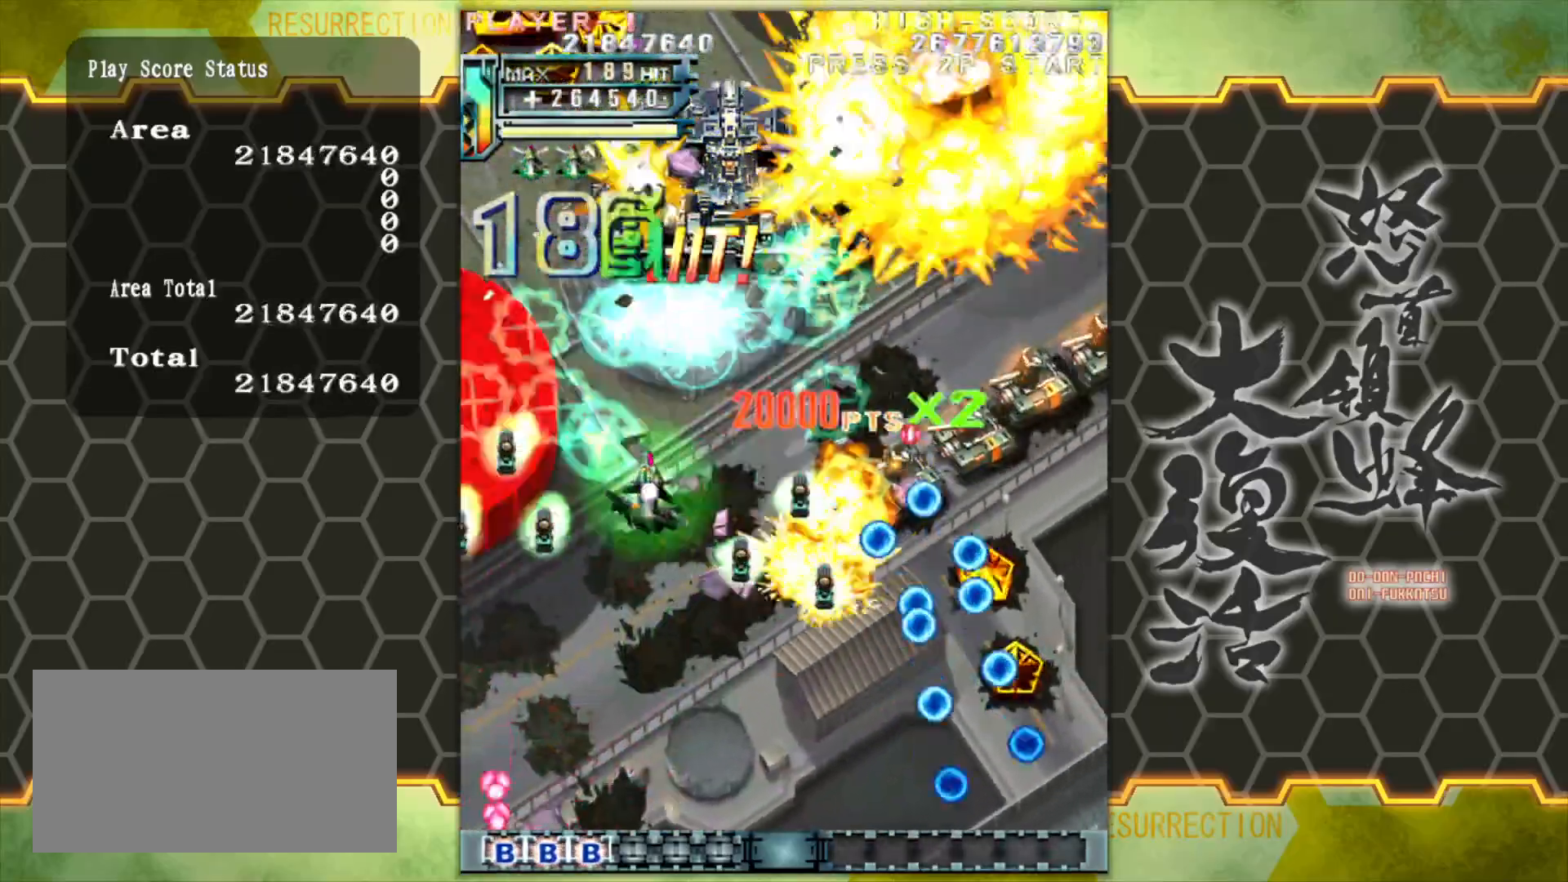
{"buttons": [], "left_stick": "down-right", "events": [[83, "left_stick", "down"], [217, "left_stick", "down-right"]]}
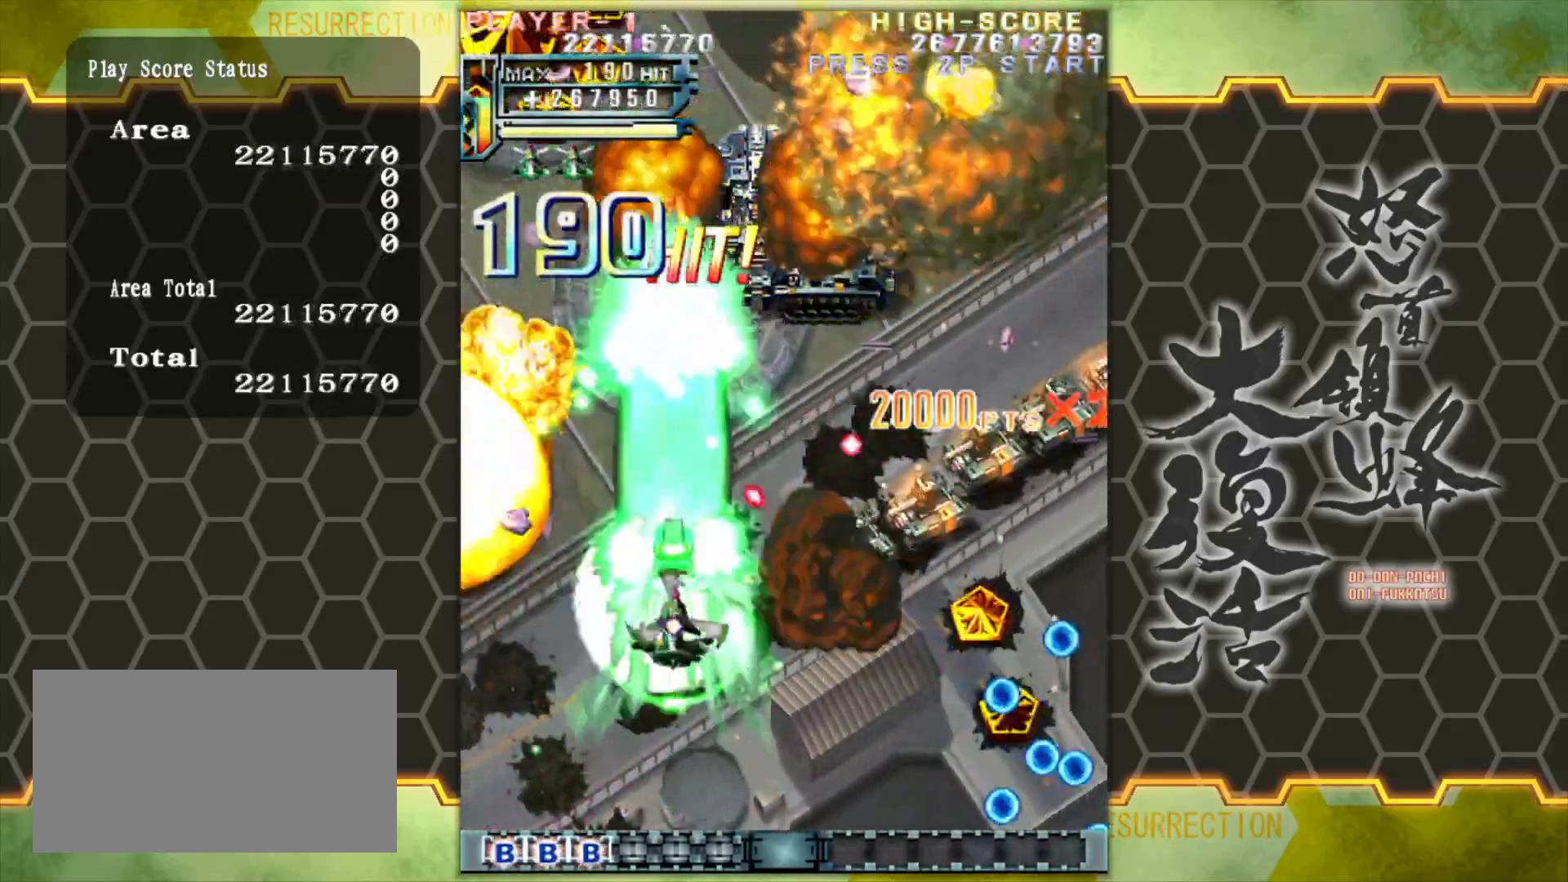
{"buttons": [], "left_stick": "right", "events": [[267, "left_stick", "right"]]}
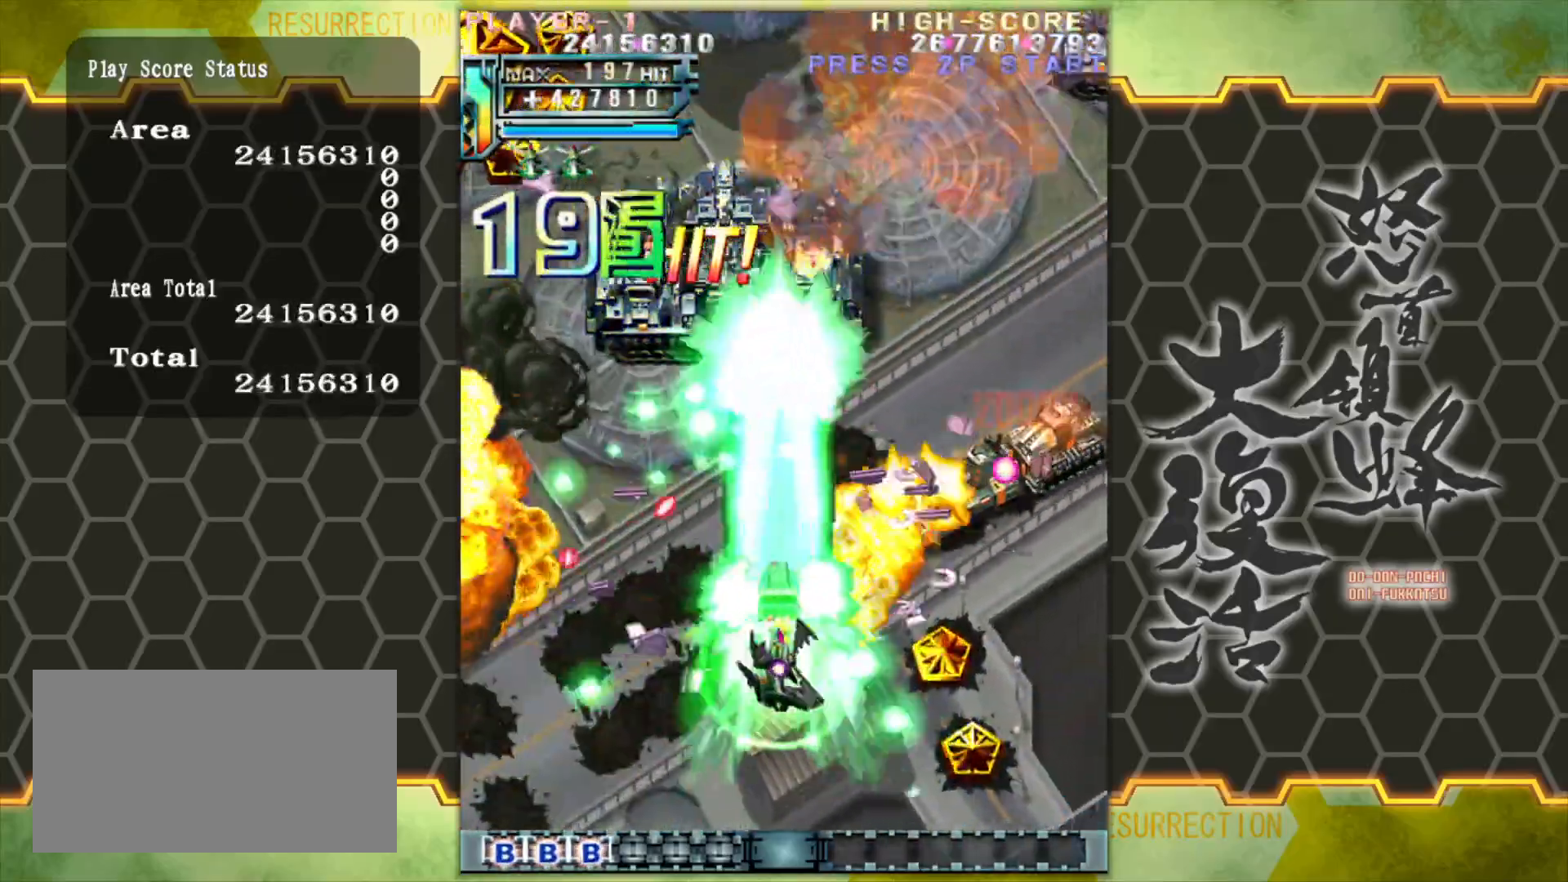
{"buttons": [], "left_stick": "right", "events": []}
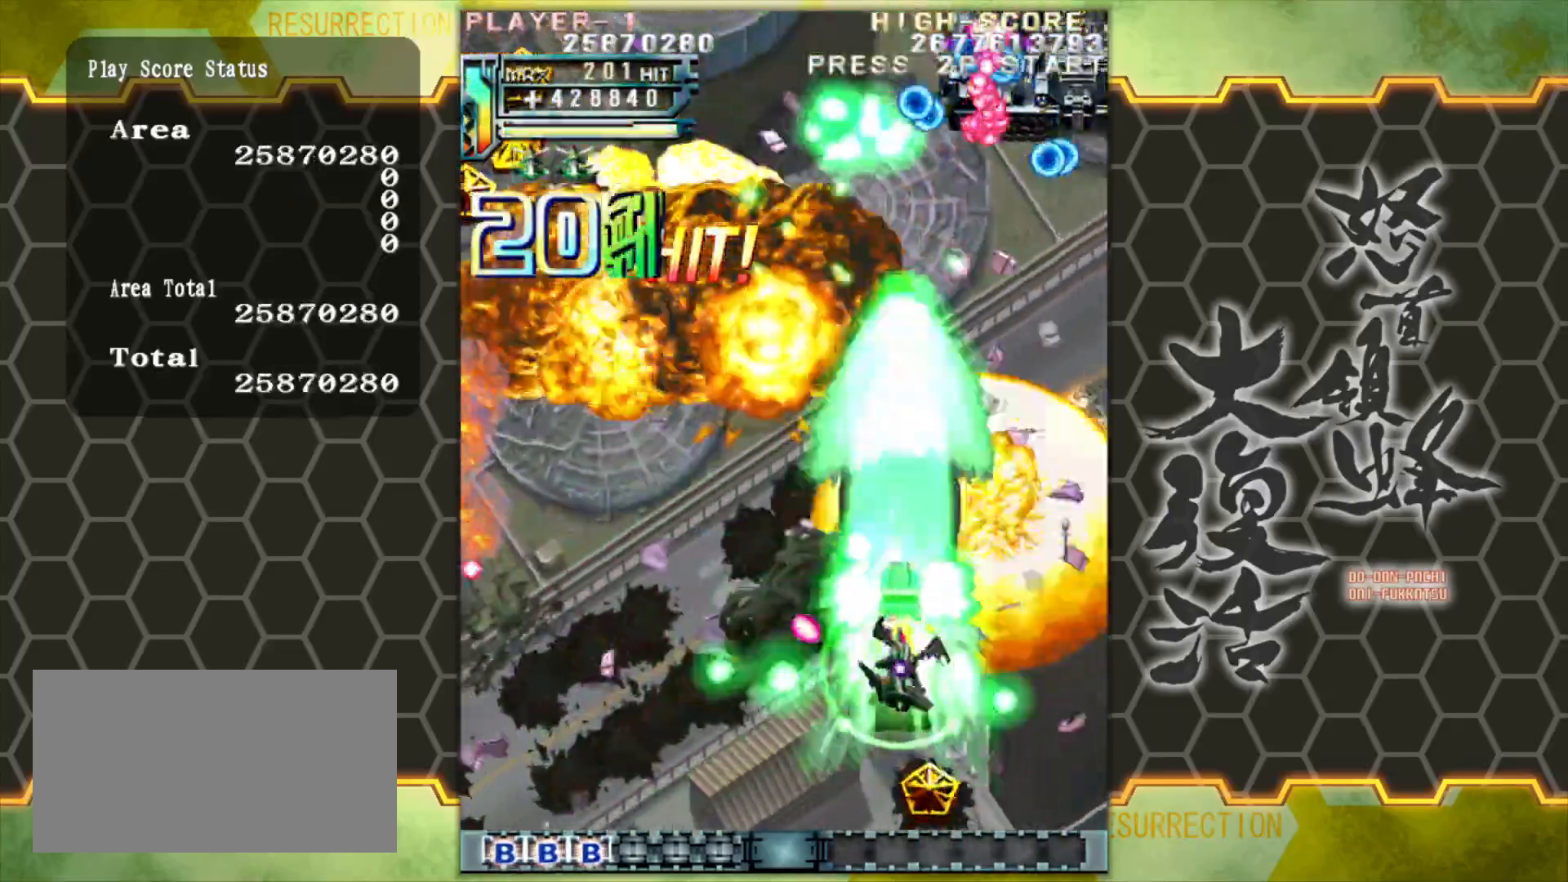
{"buttons": [], "left_stick": "left", "events": [[67, "left_stick", "up-right"], [233, "left_stick", "center"], [433, "left_stick", "left"]]}
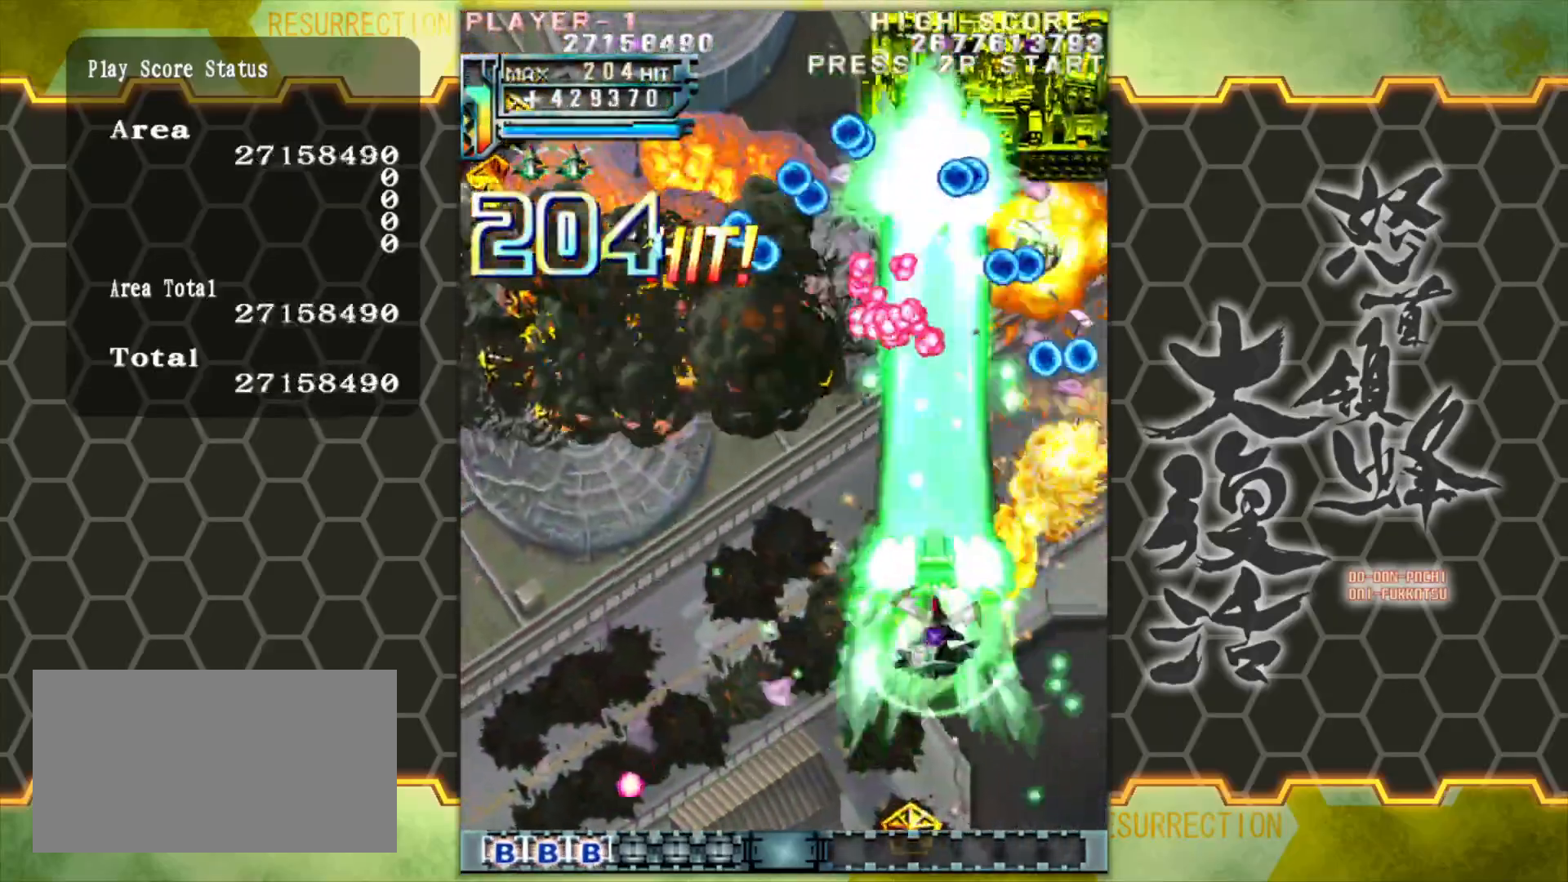
{"buttons": [], "left_stick": "up", "events": [[83, "left_stick", "down"], [133, "left_stick", "down-right"], [250, "left_stick", "center"], [467, "left_stick", "up"]]}
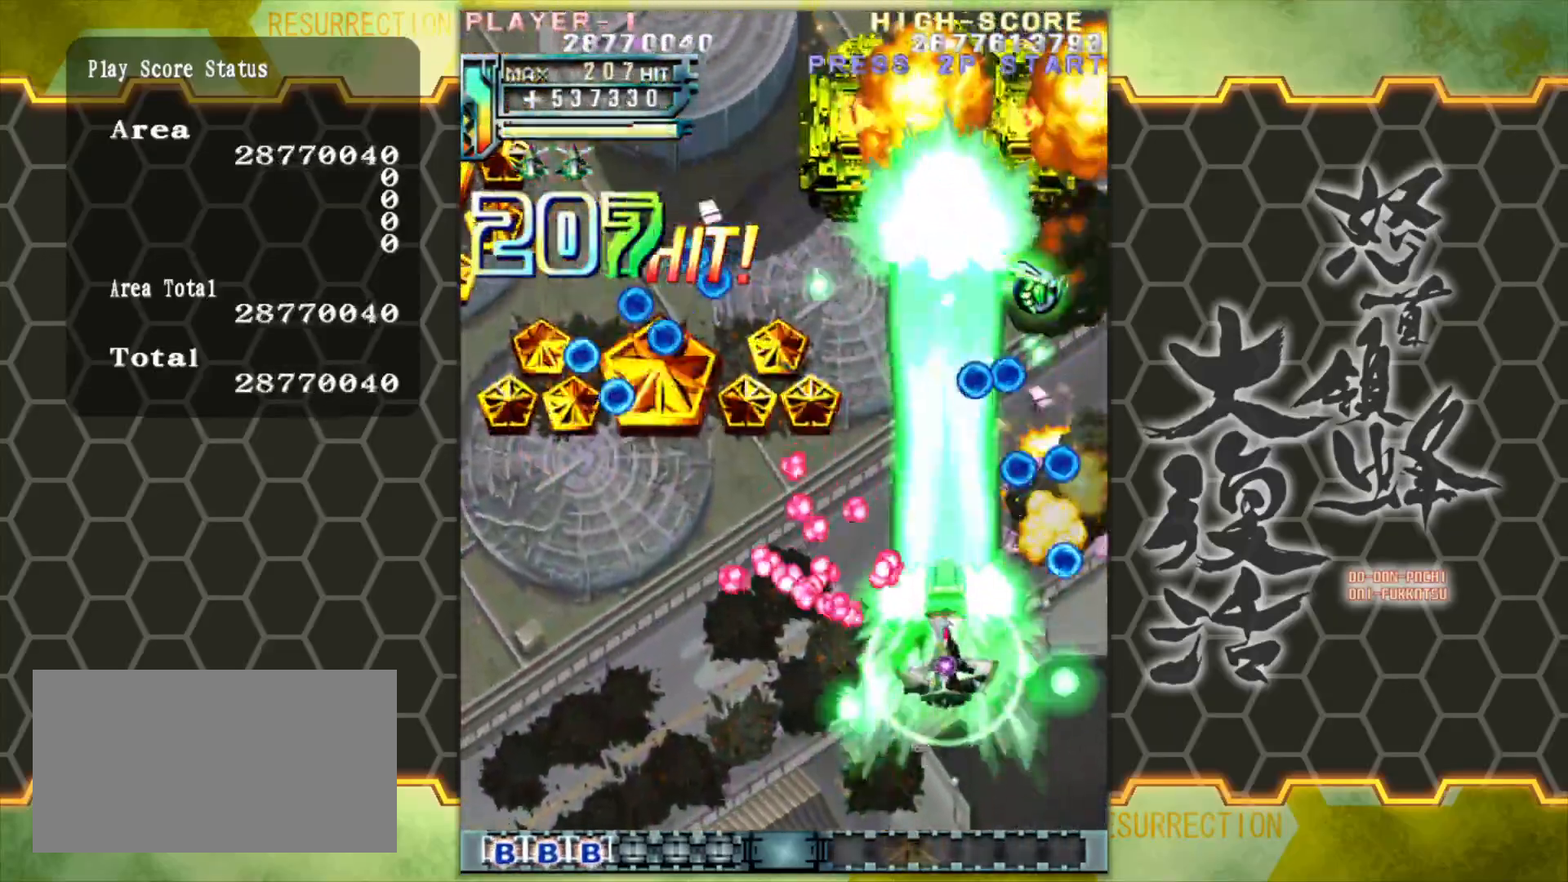
{"buttons": [], "left_stick": "up", "events": [[317, "left_stick", "left"], [483, "left_stick", "up"]]}
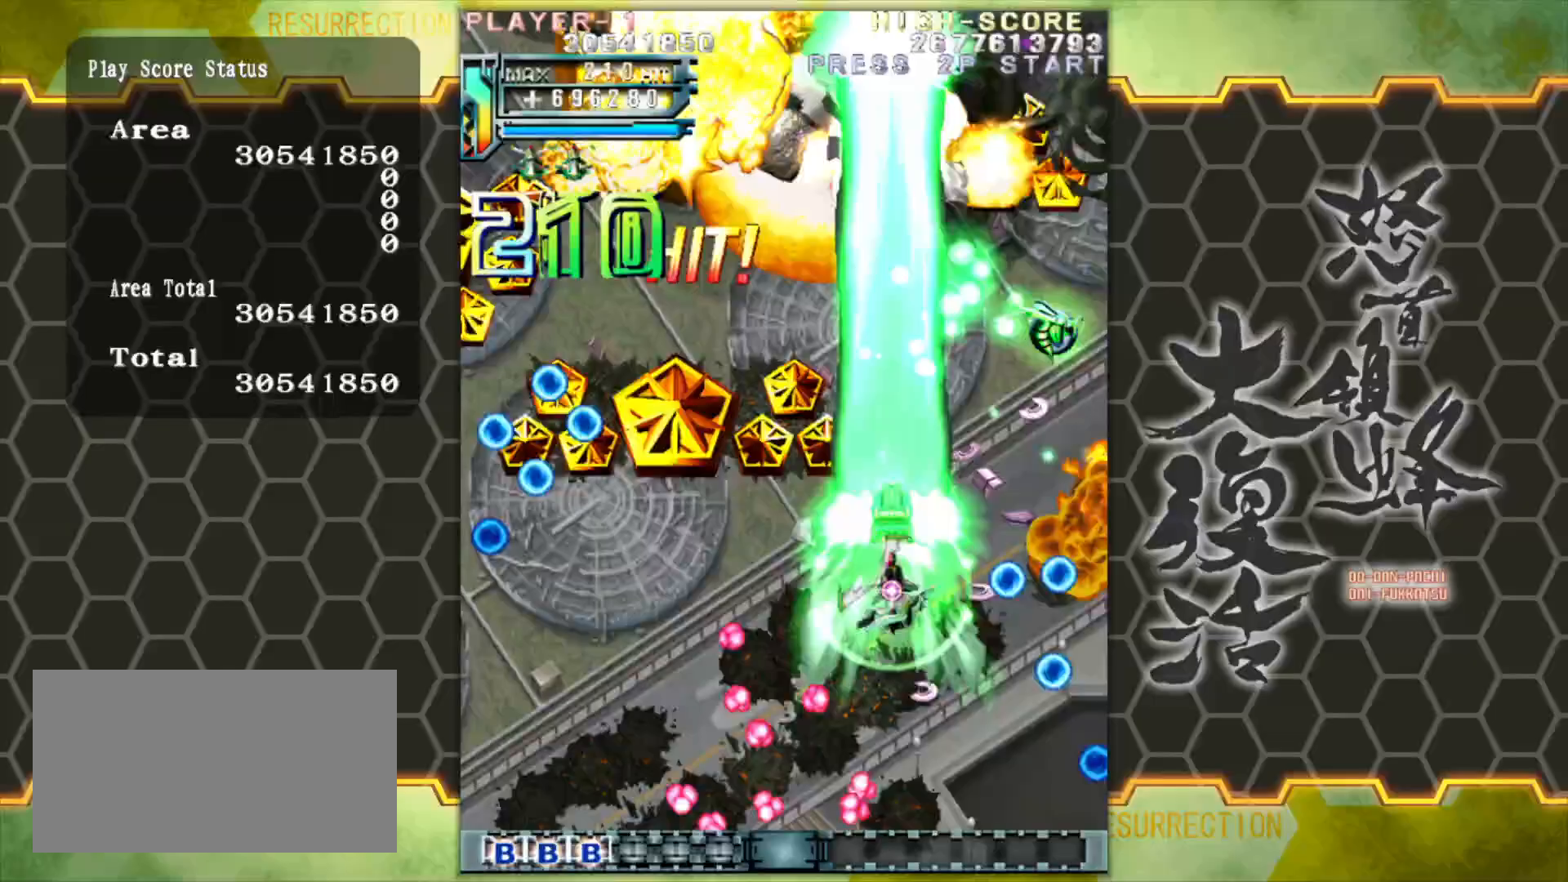
{"buttons": [], "left_stick": "up-right", "events": [[217, "left_stick", "up-right"]]}
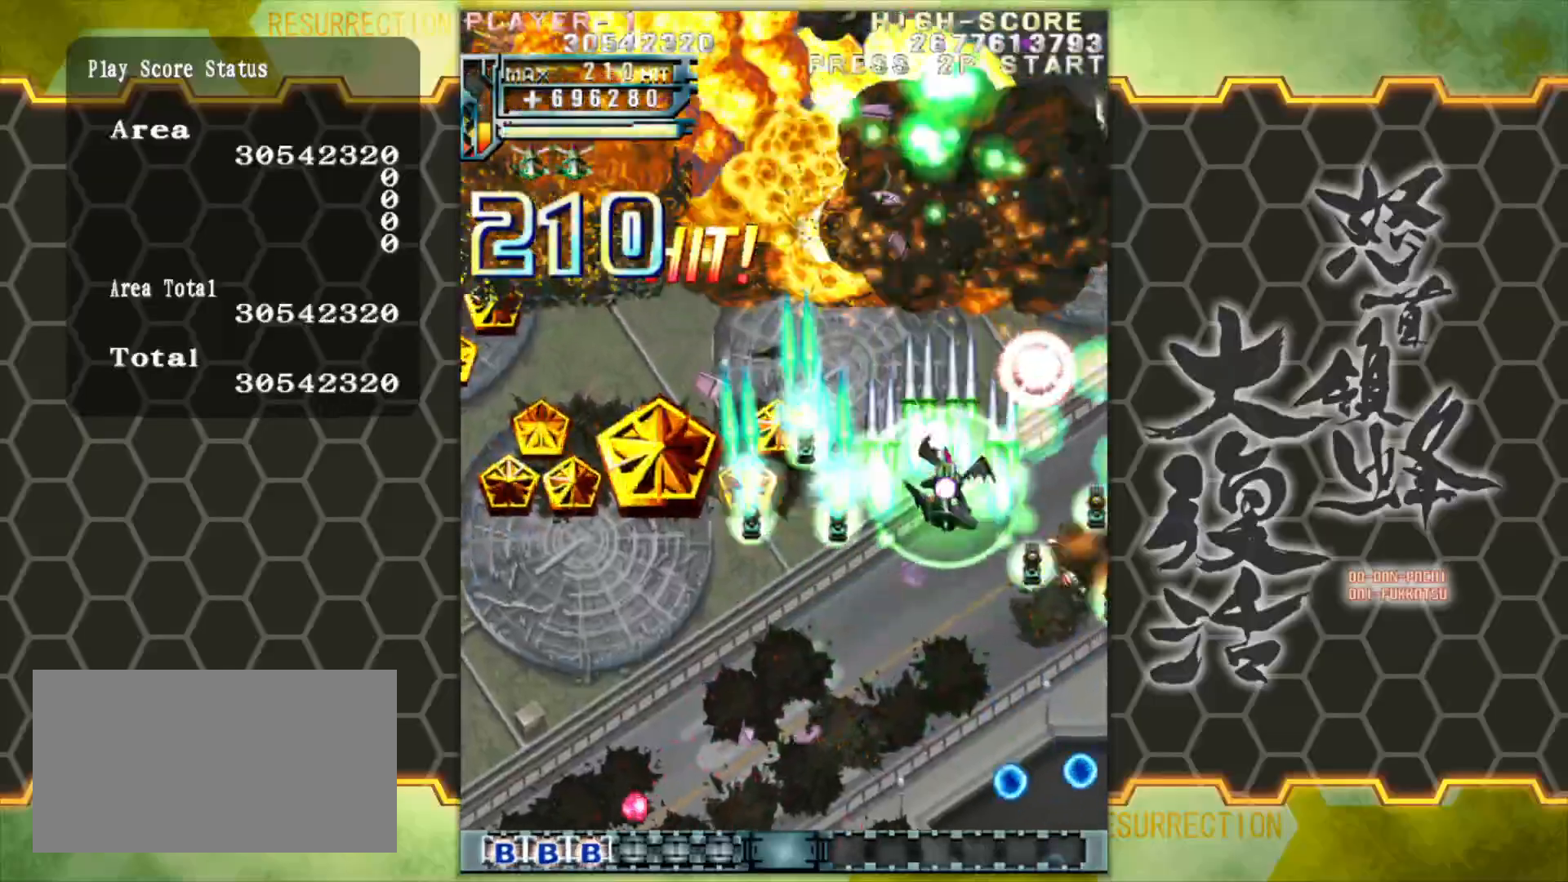
{"buttons": [], "left_stick": "down-left", "events": [[333, "left_stick", "down"], [383, "left_stick", "down-left"]]}
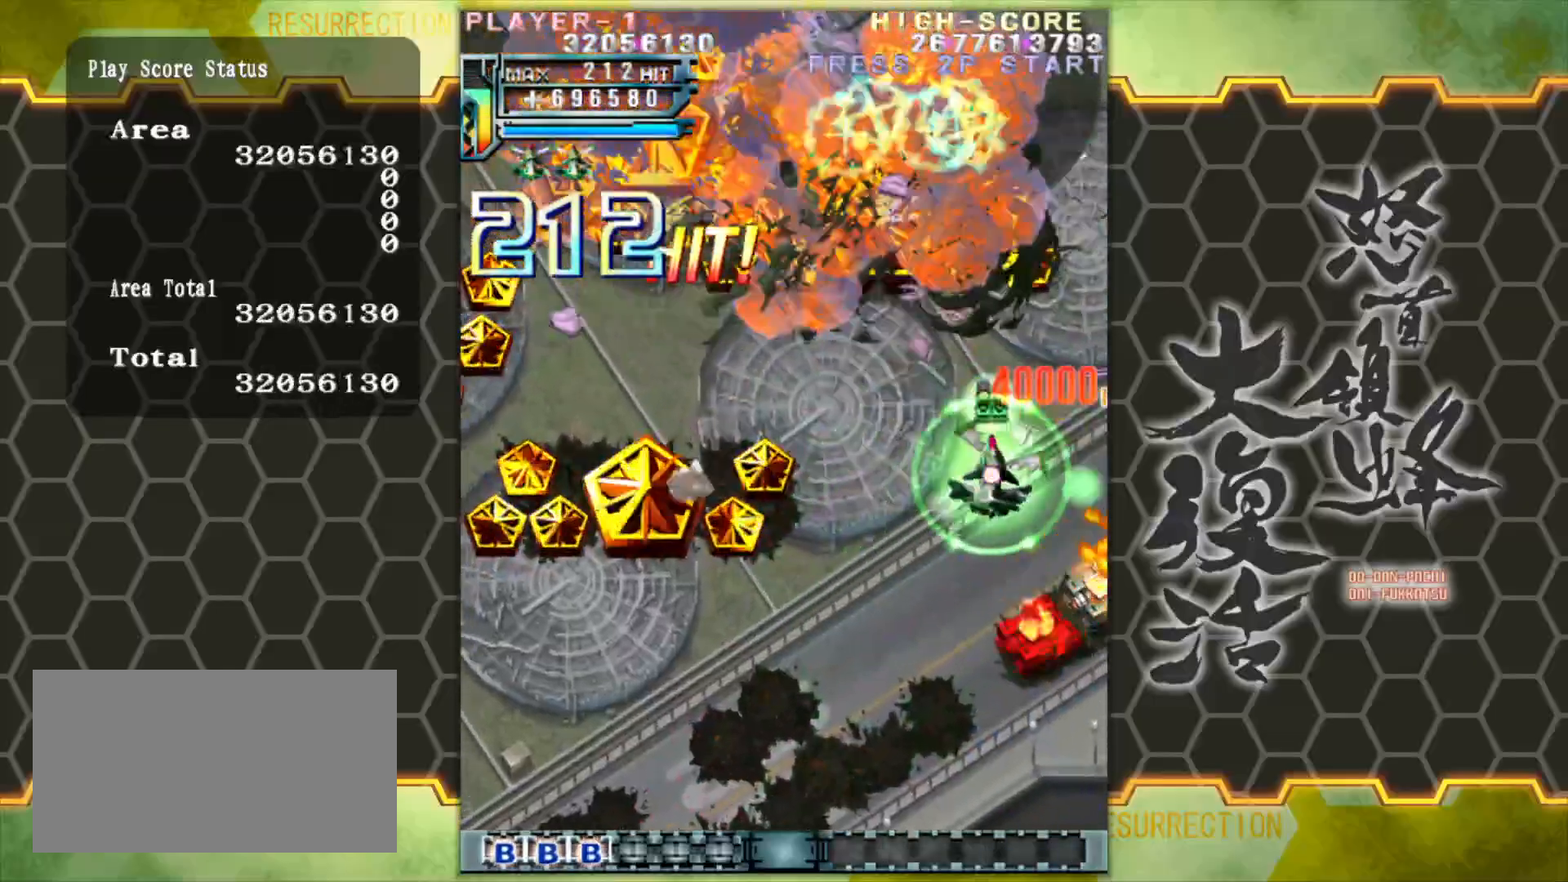
{"buttons": [], "left_stick": "left", "events": [[167, "left_stick", "left"]]}
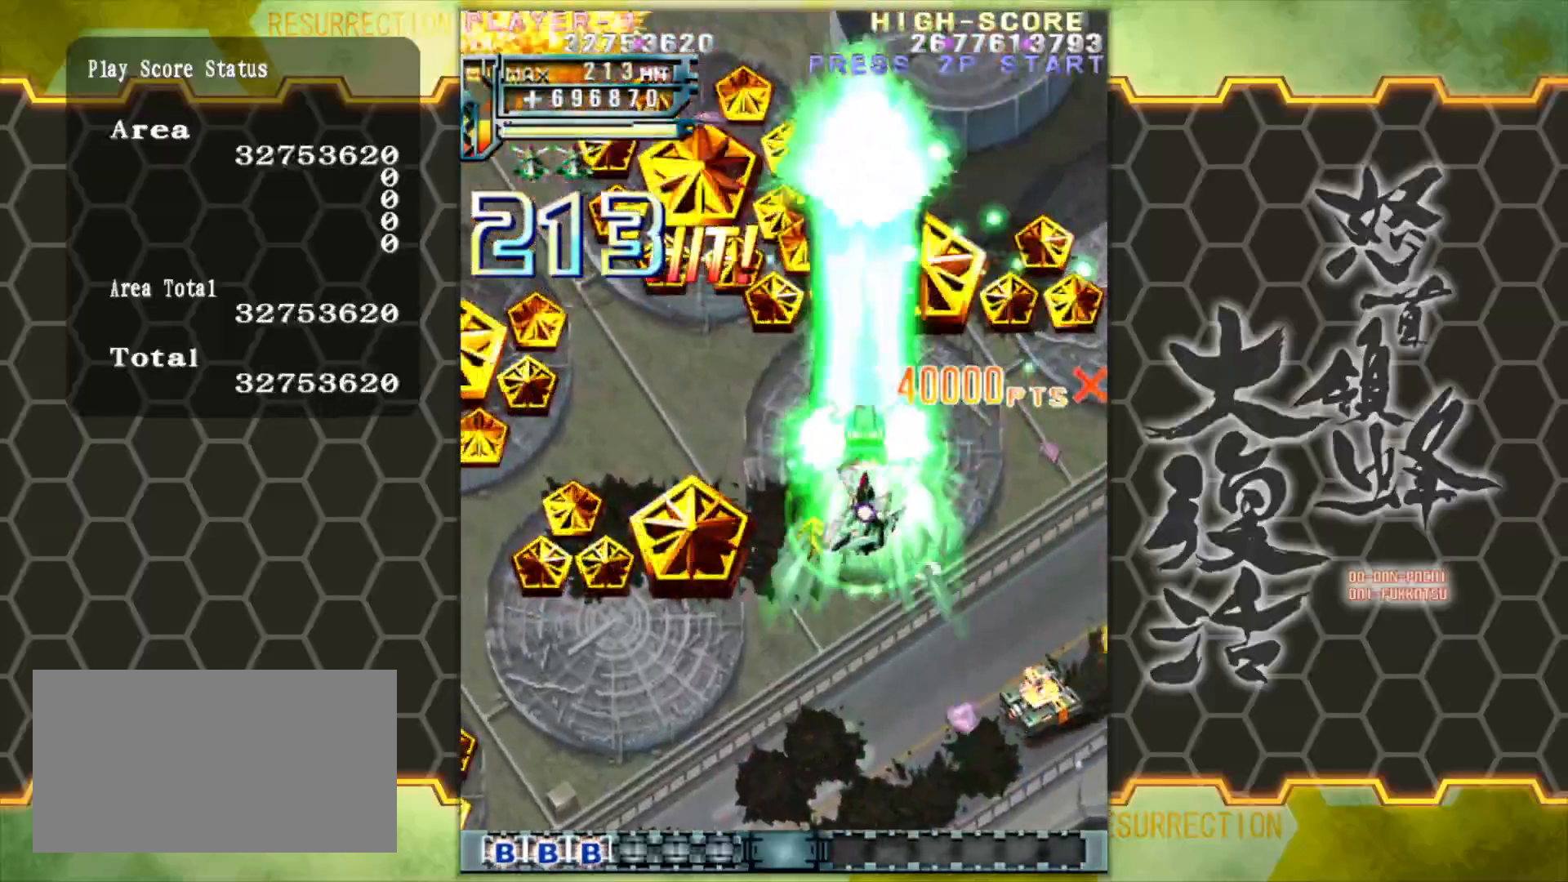
{"buttons": [], "left_stick": "left", "events": [[200, "left_stick", "down-left"], [467, "left_stick", "left"]]}
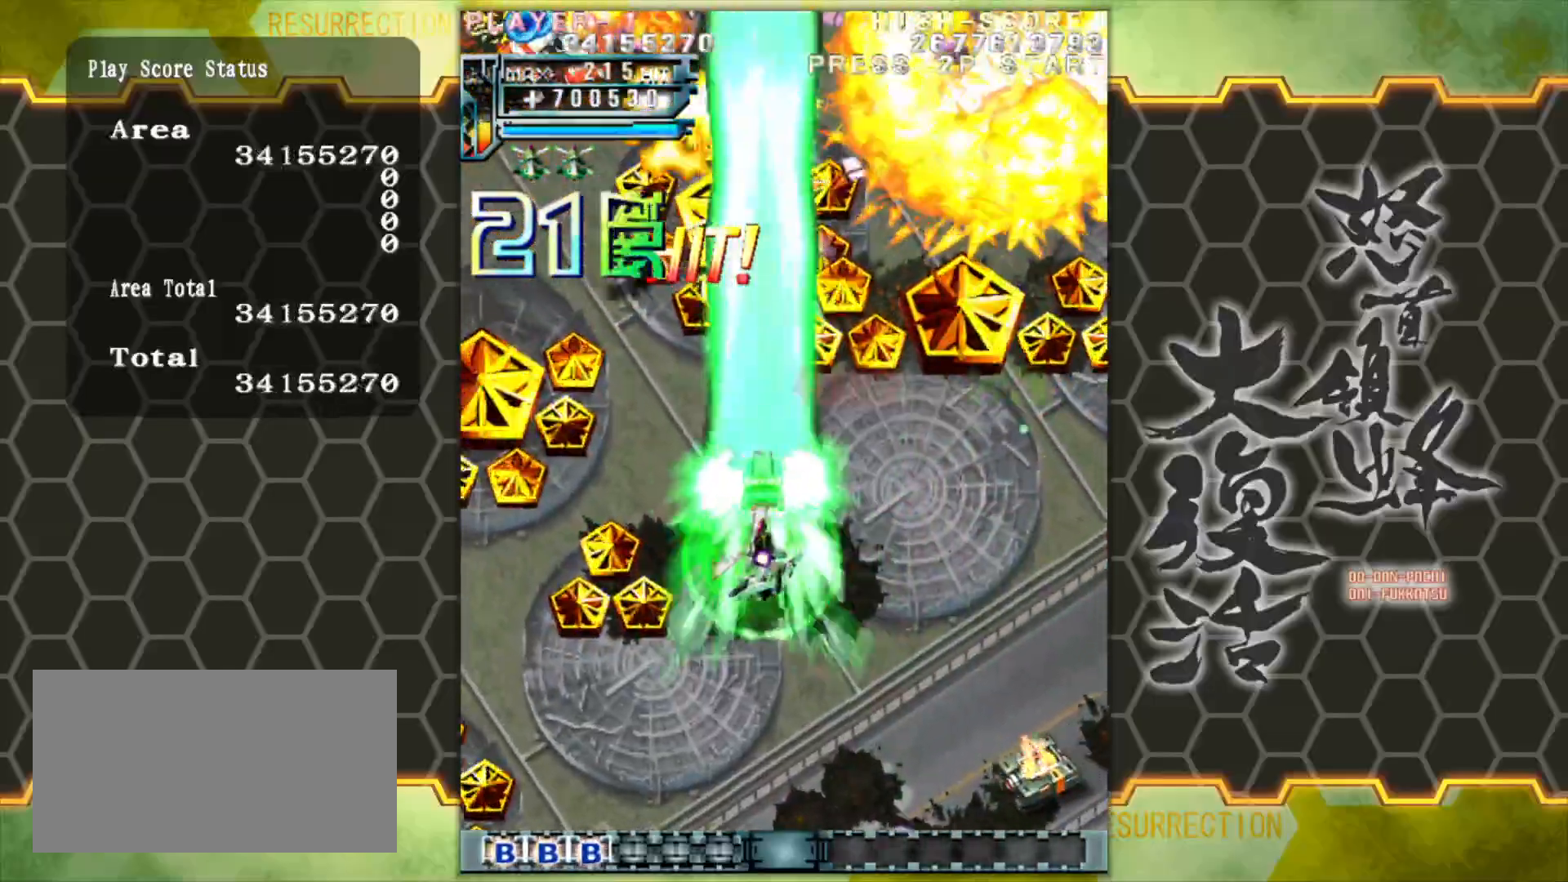
{"buttons": [], "left_stick": "right", "events": [[133, "left_stick", "center"], [400, "left_stick", "right"]]}
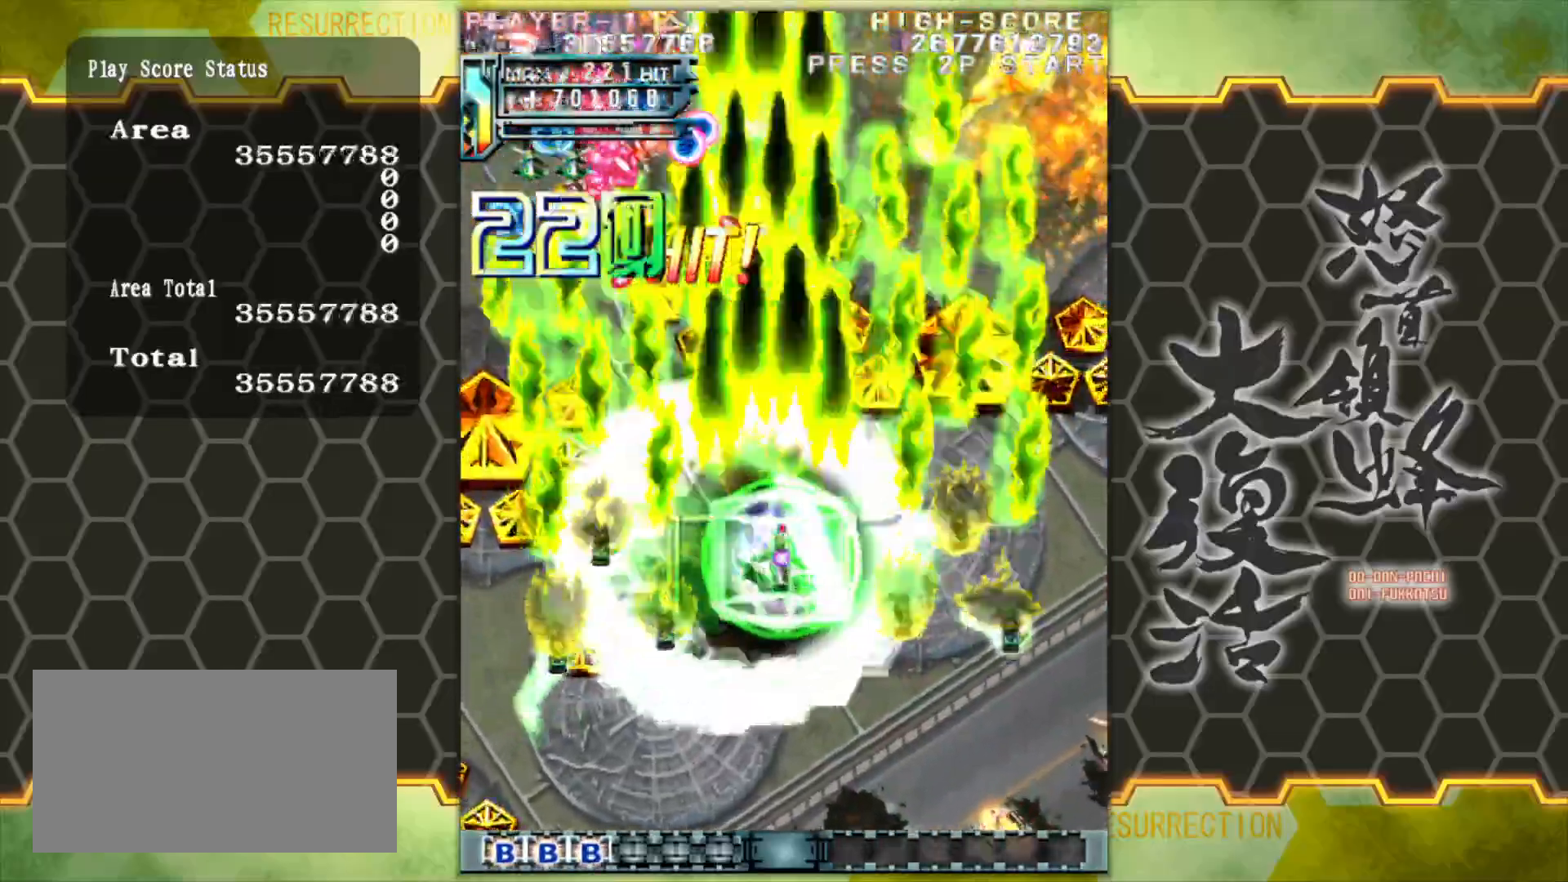
{"buttons": [], "left_stick": "down-left", "events": [[333, "left_stick", "left"], [433, "left_stick", "down-left"]]}
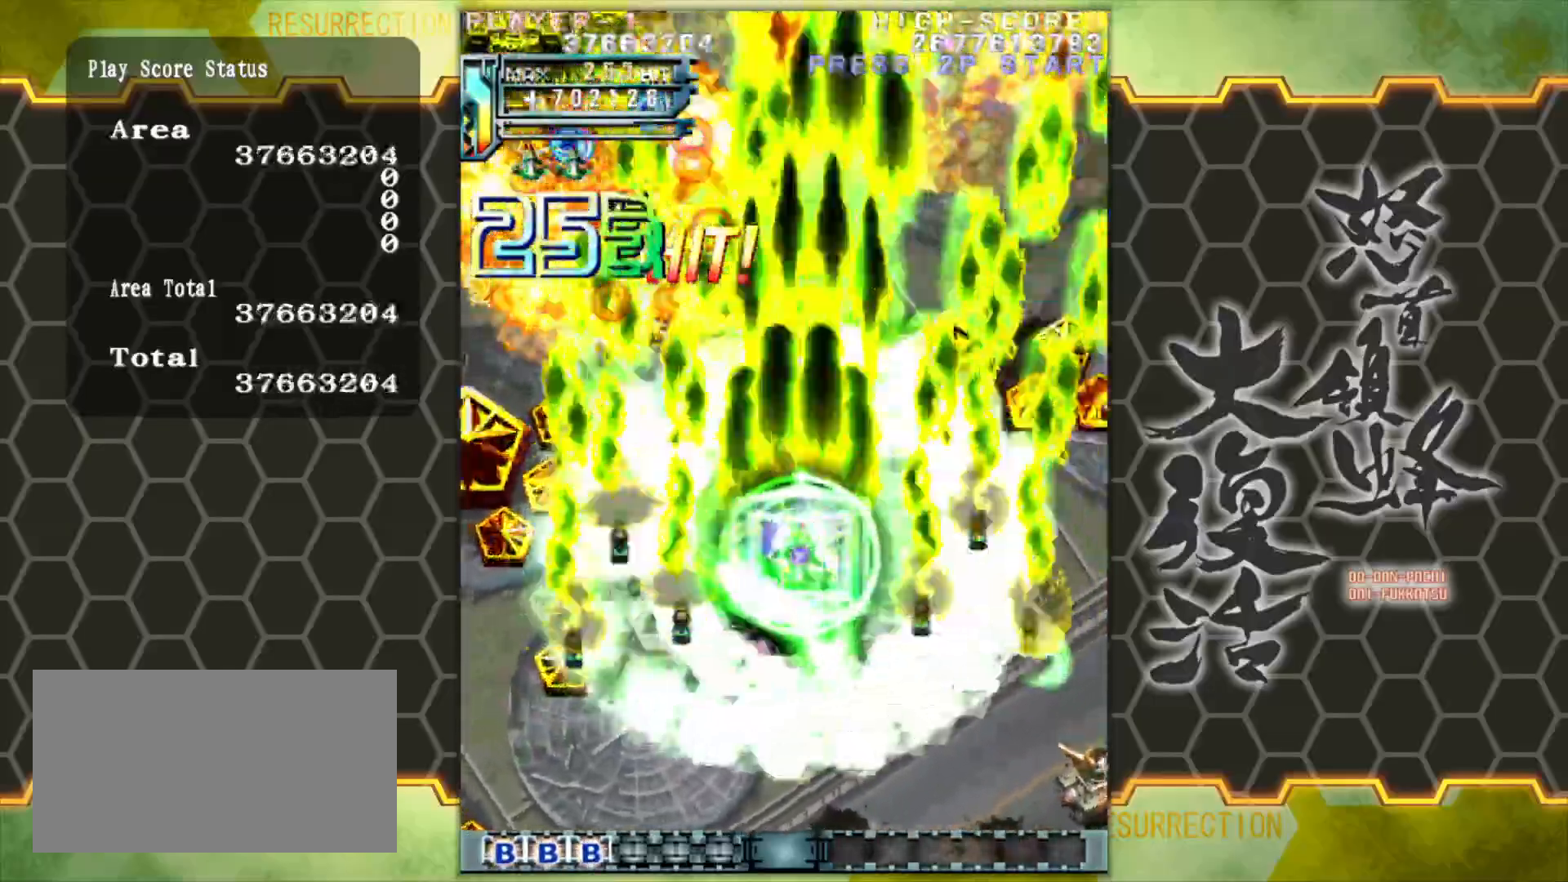
{"buttons": [], "left_stick": "left", "events": [[467, "left_stick", "left"]]}
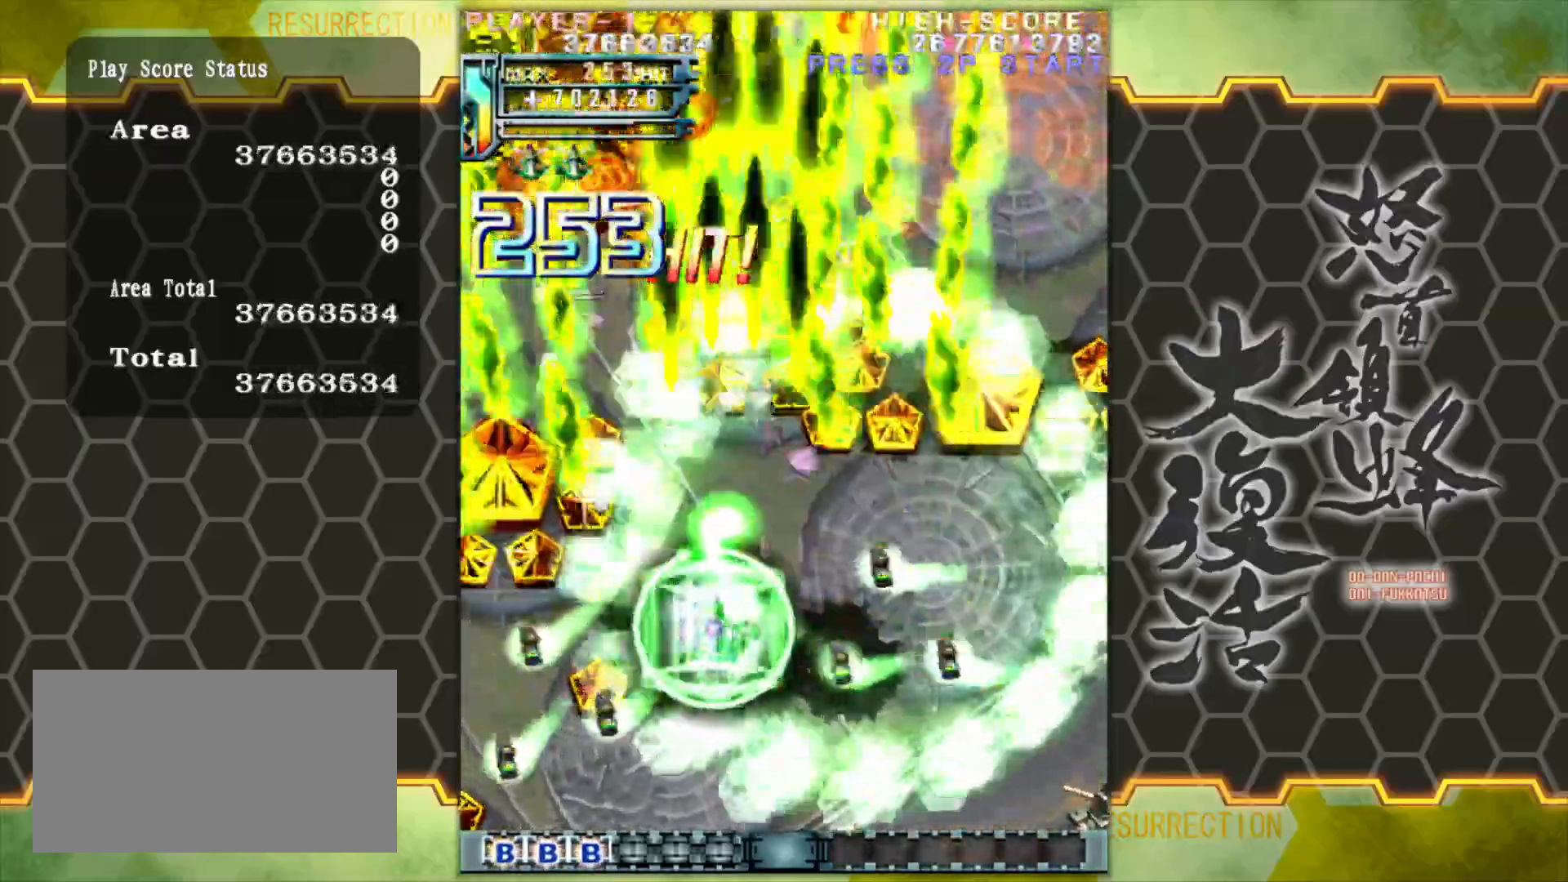
{"buttons": [], "left_stick": "left", "events": [[100, "left_stick", "up-left"], [317, "left_stick", "left"]]}
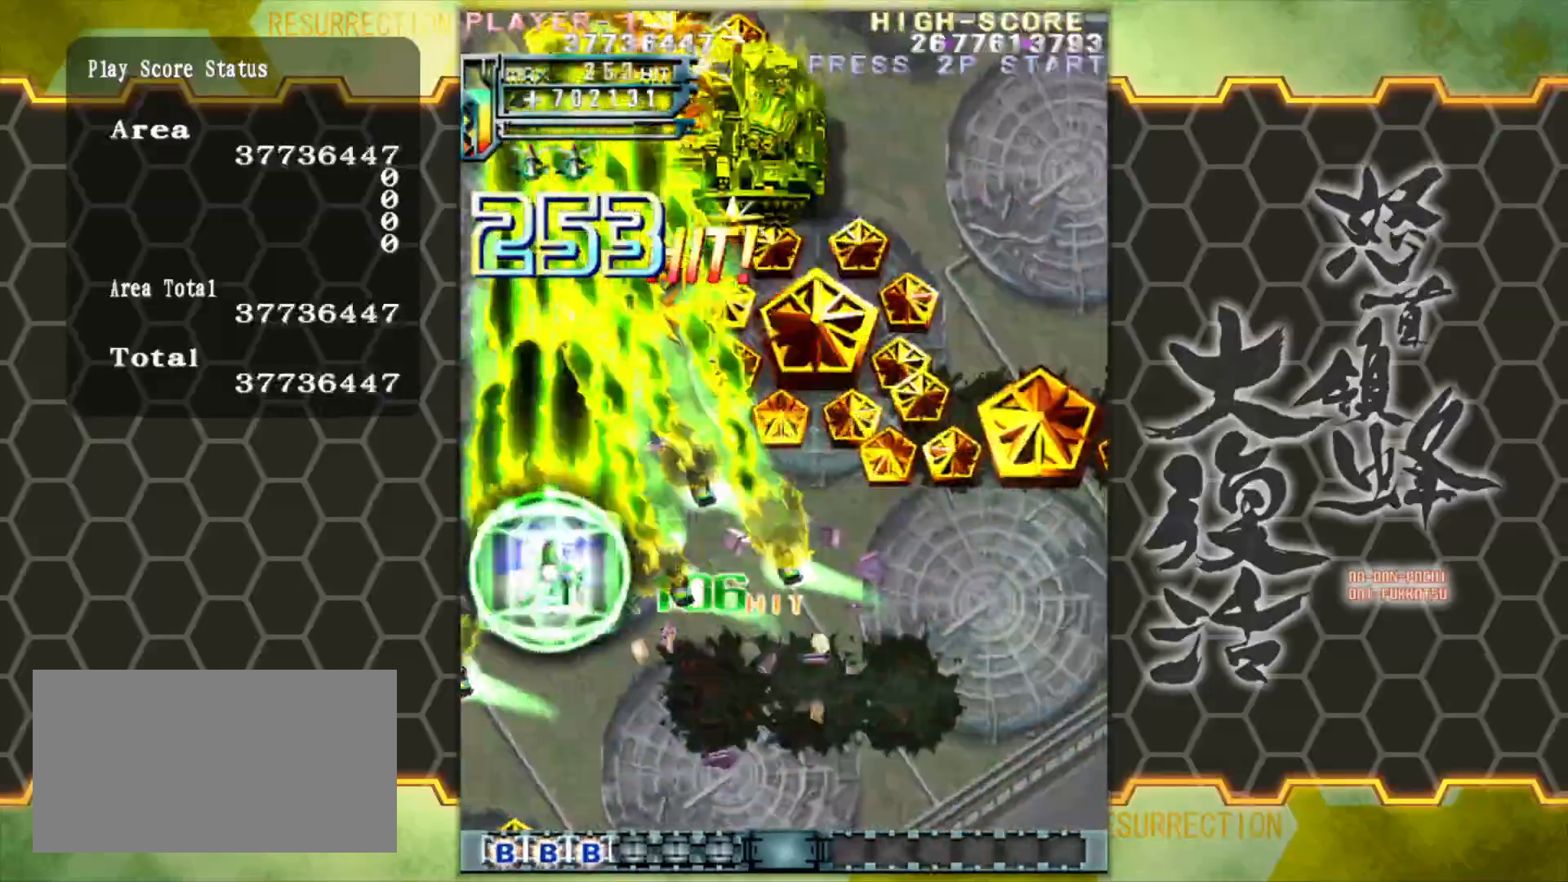
{"buttons": [], "left_stick": "up", "events": [[67, "left_stick", "up-left"], [300, "left_stick", "up"]]}